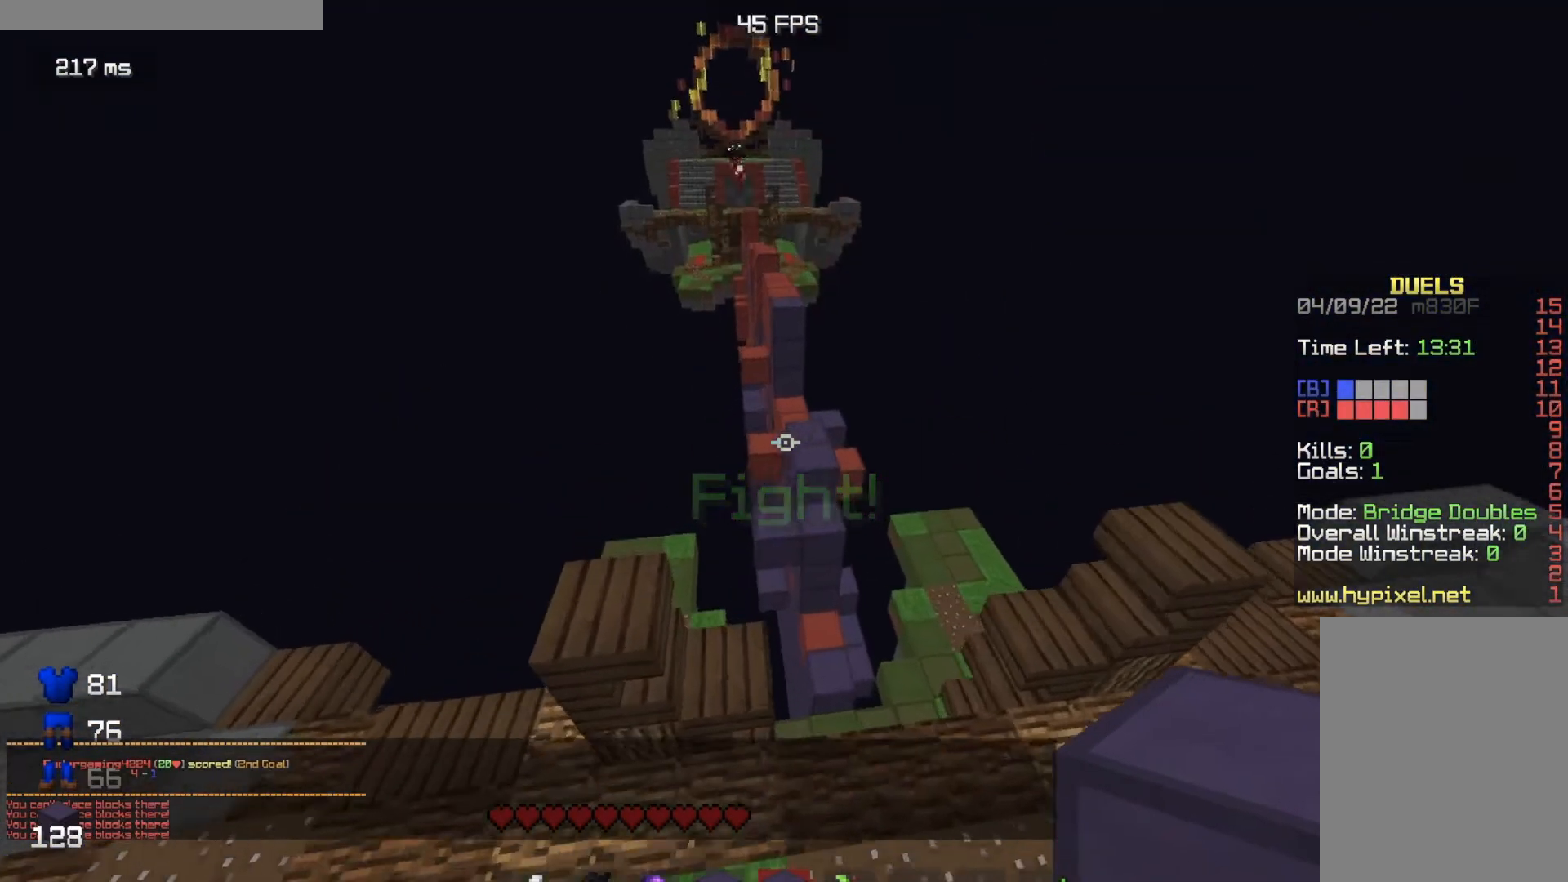
Gameplay with keyboard and mouse; each line is a JSON object with the keys and mouse buttons held at the frame after it. "events" lists presses ("down") and releases ("up") of "a", "d", "s", "w", "mouse_left" and "mouse_right" between this image and that frame as [ms after this image, input, new state], when the widget could be followed in between. "mouse_left", "mouse_right" = the "left", "right" buttons of the "mouse" list. No other keys are recorded. Fast repeated clicks can show as one long hold. Mouse movement is not recorded.
{"keys": [], "mouse": [], "events": [[250, "w", "up"]]}
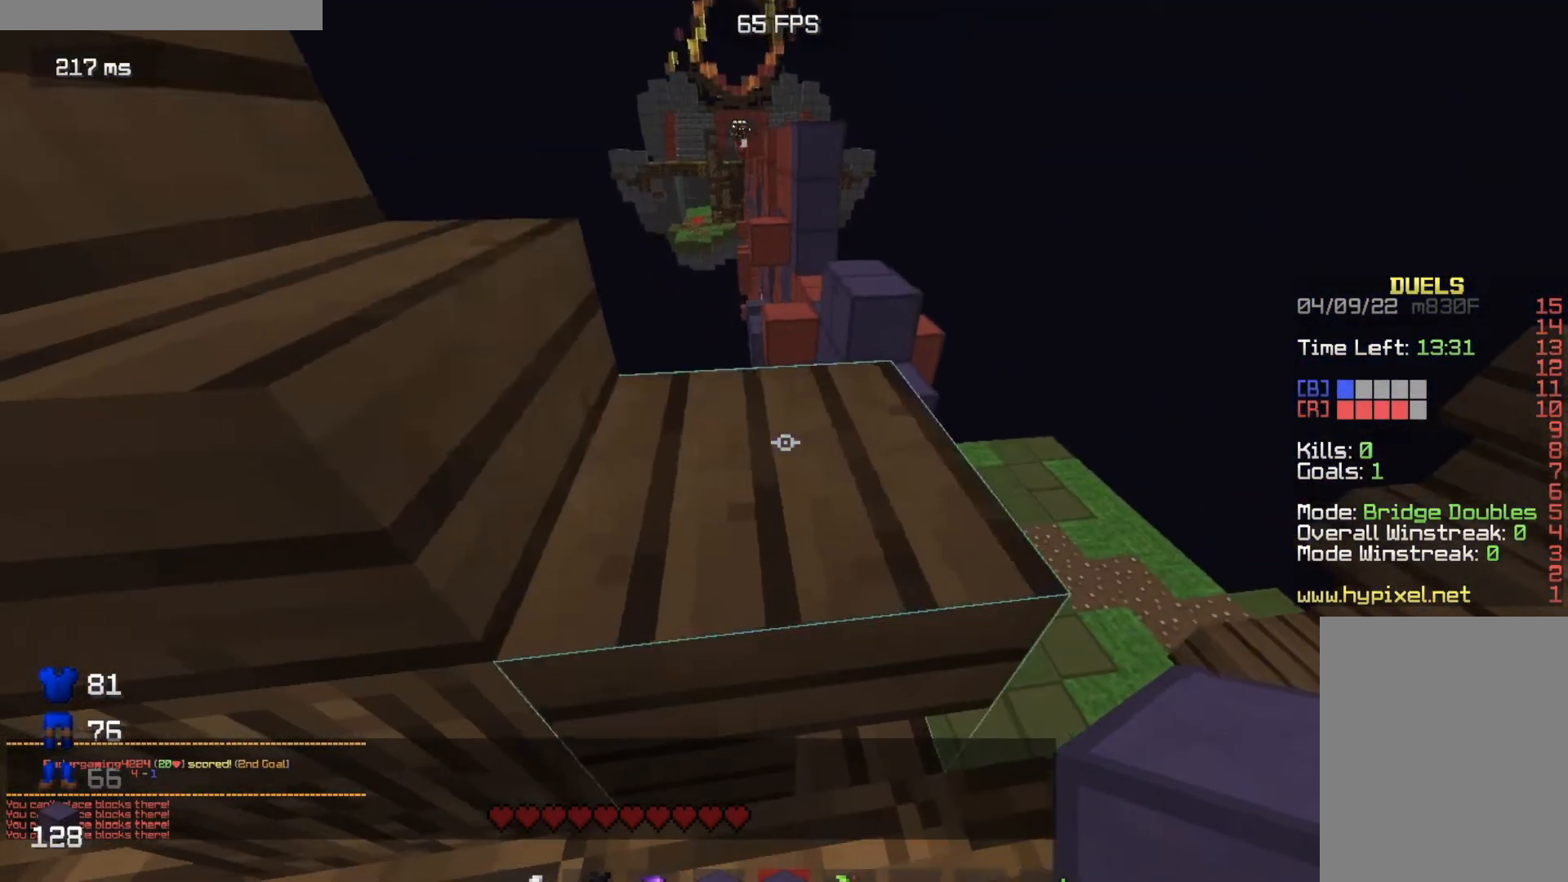
{"keys": ["s"], "mouse": [], "events": [[117, "s", "down"]]}
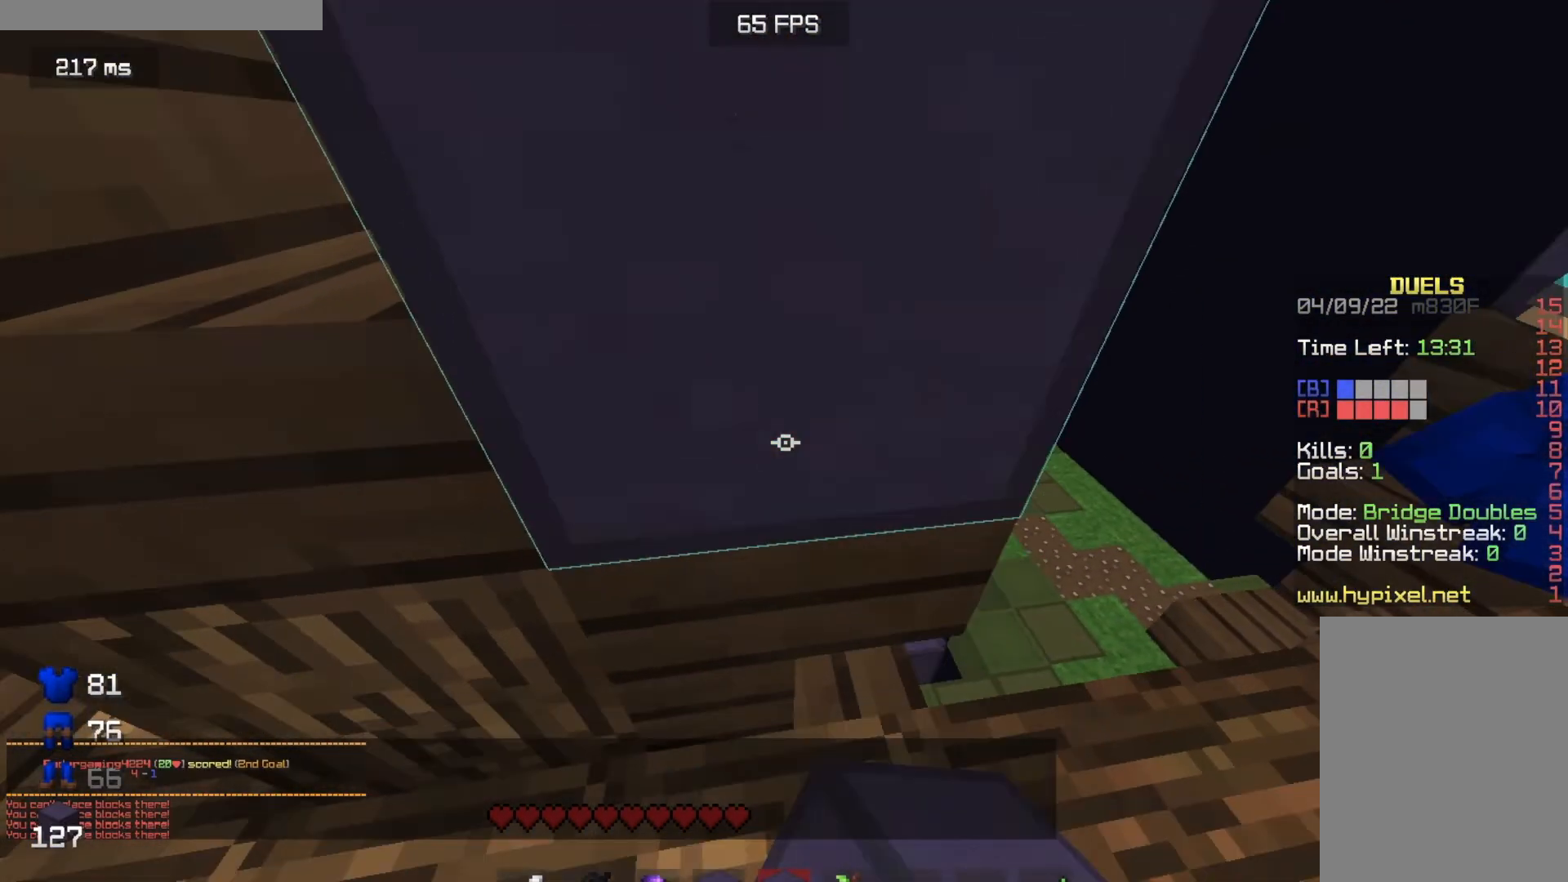
{"keys": ["s"], "mouse": [], "events": [[200, "s", "up"], [500, "s", "down"]]}
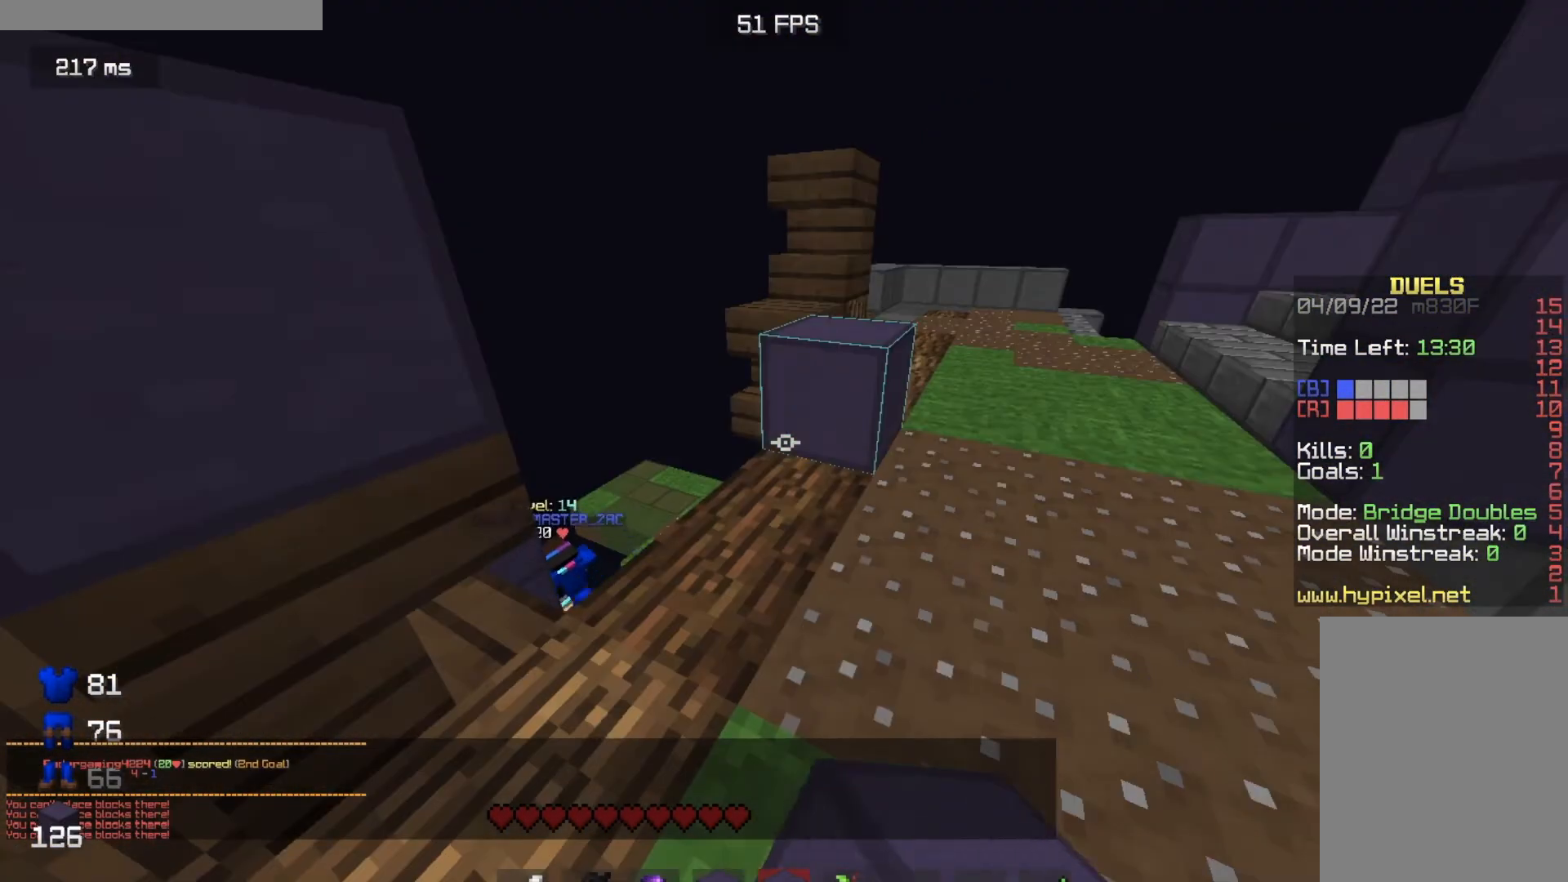
{"keys": [], "mouse": [], "events": [[301, "s", "up"]]}
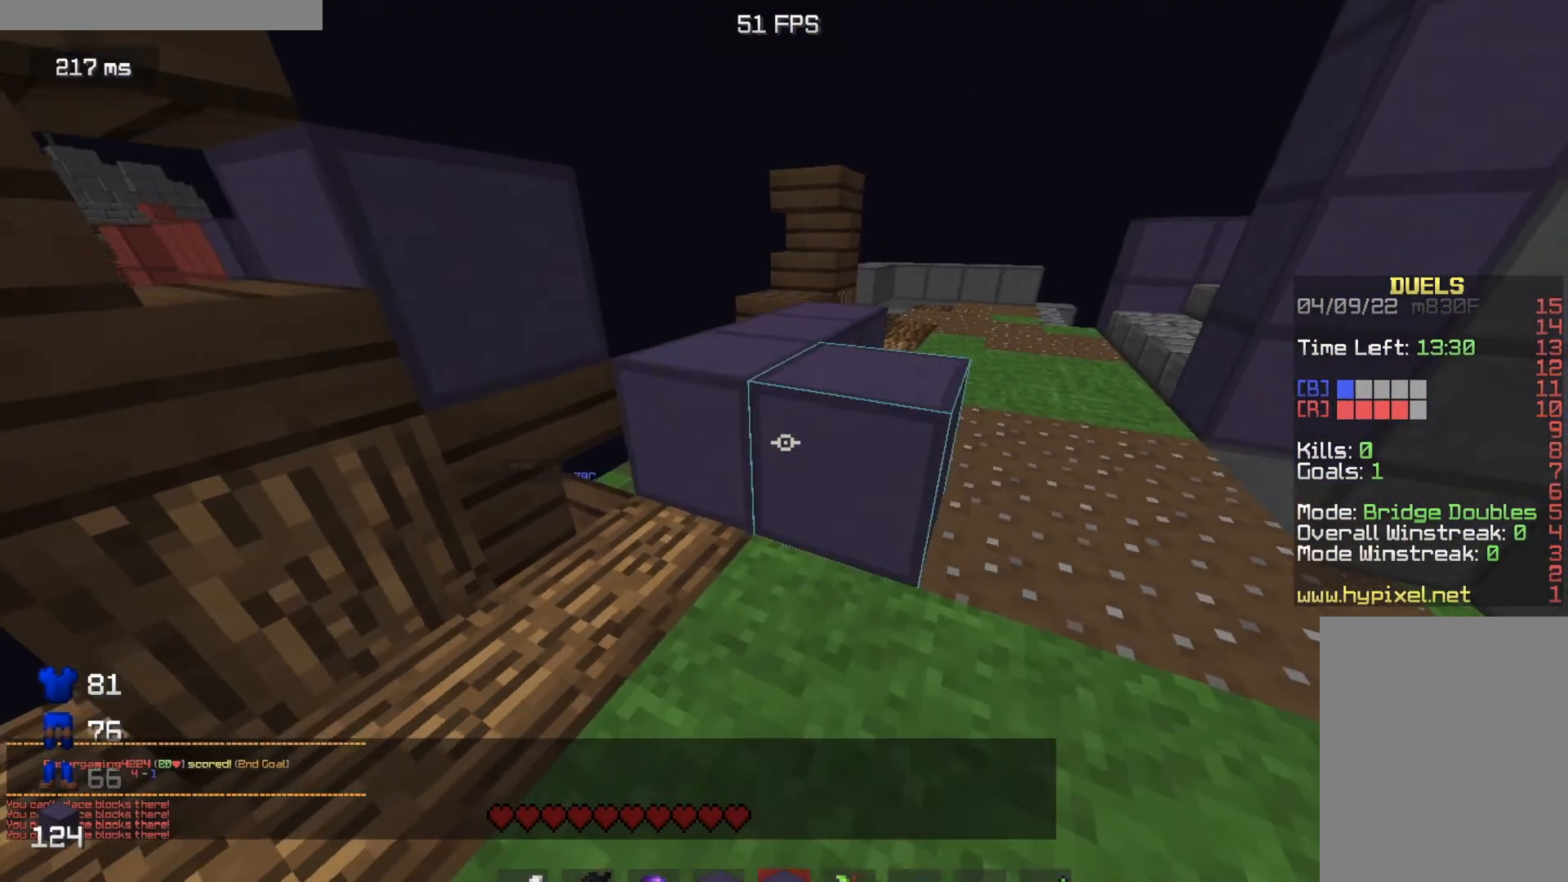
{"keys": [], "mouse": [], "events": []}
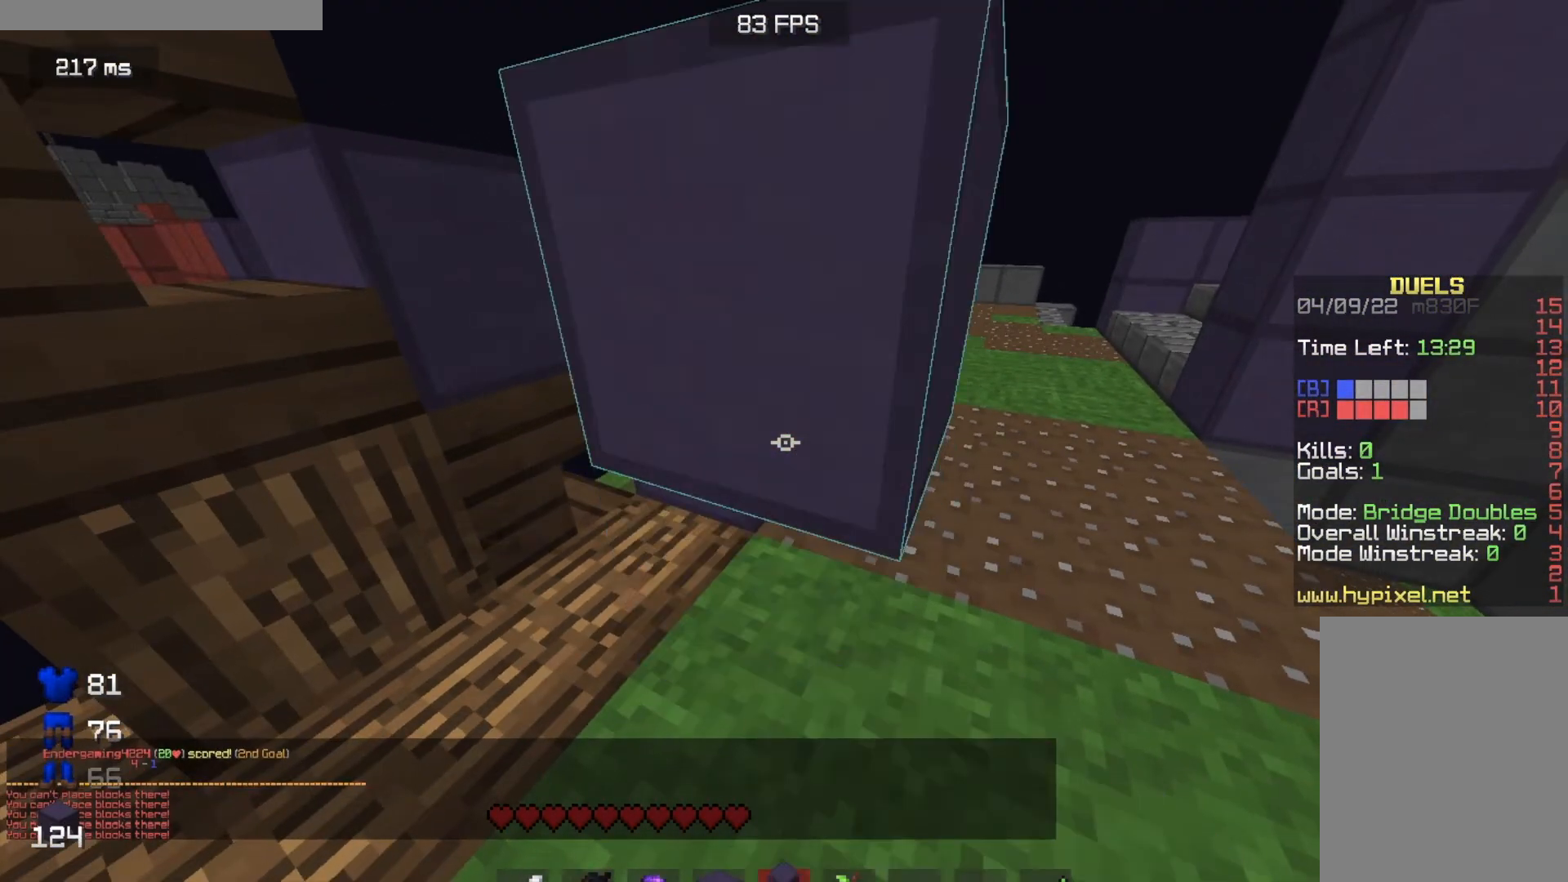
{"keys": [], "mouse": [], "events": []}
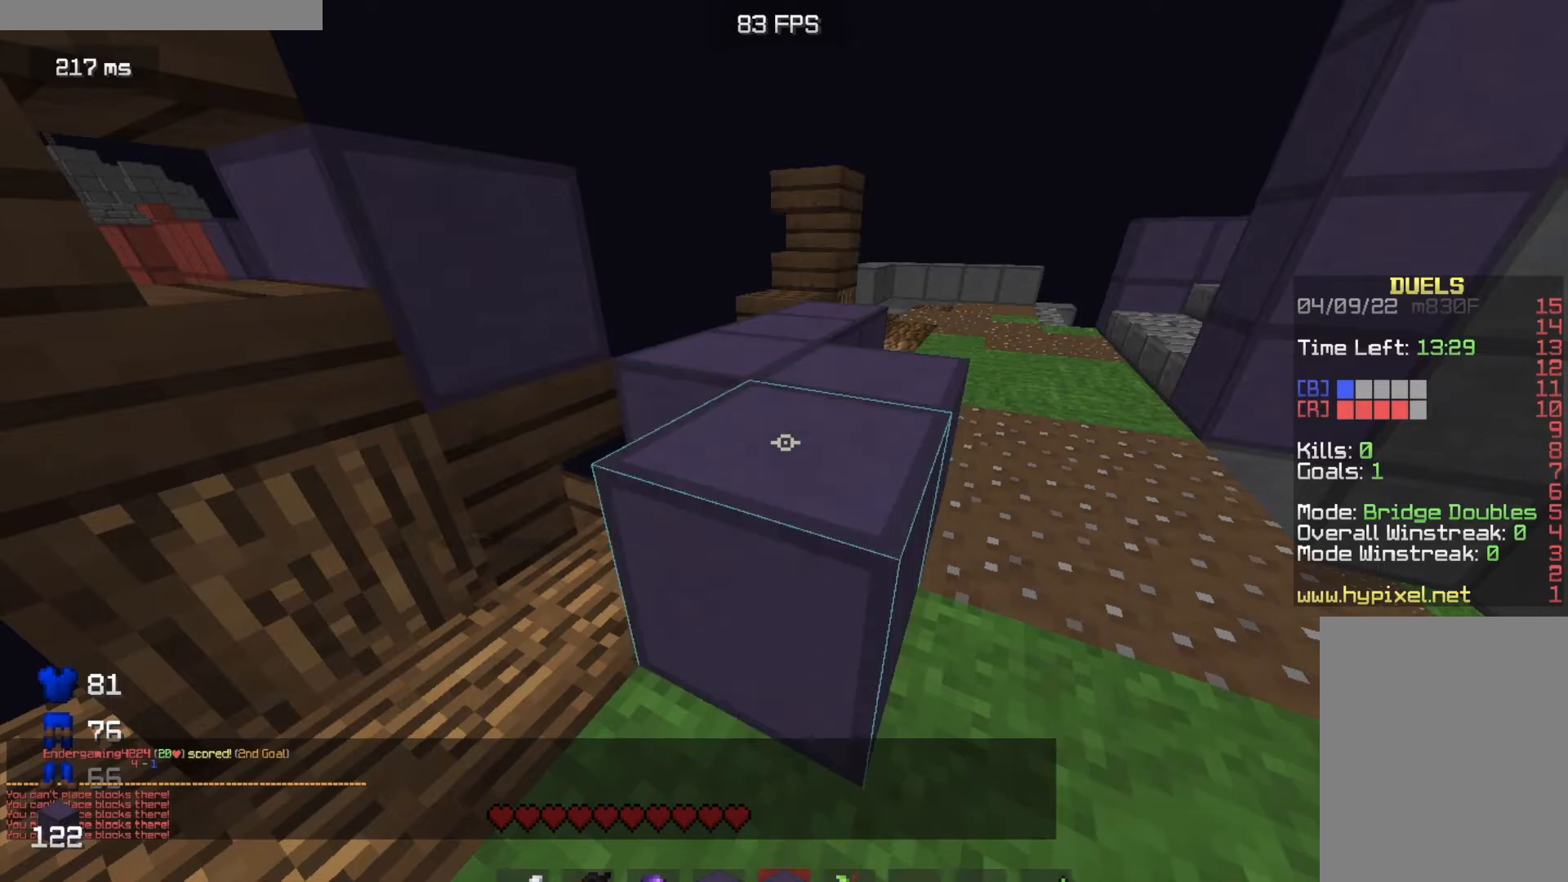
{"keys": [], "mouse": [], "events": []}
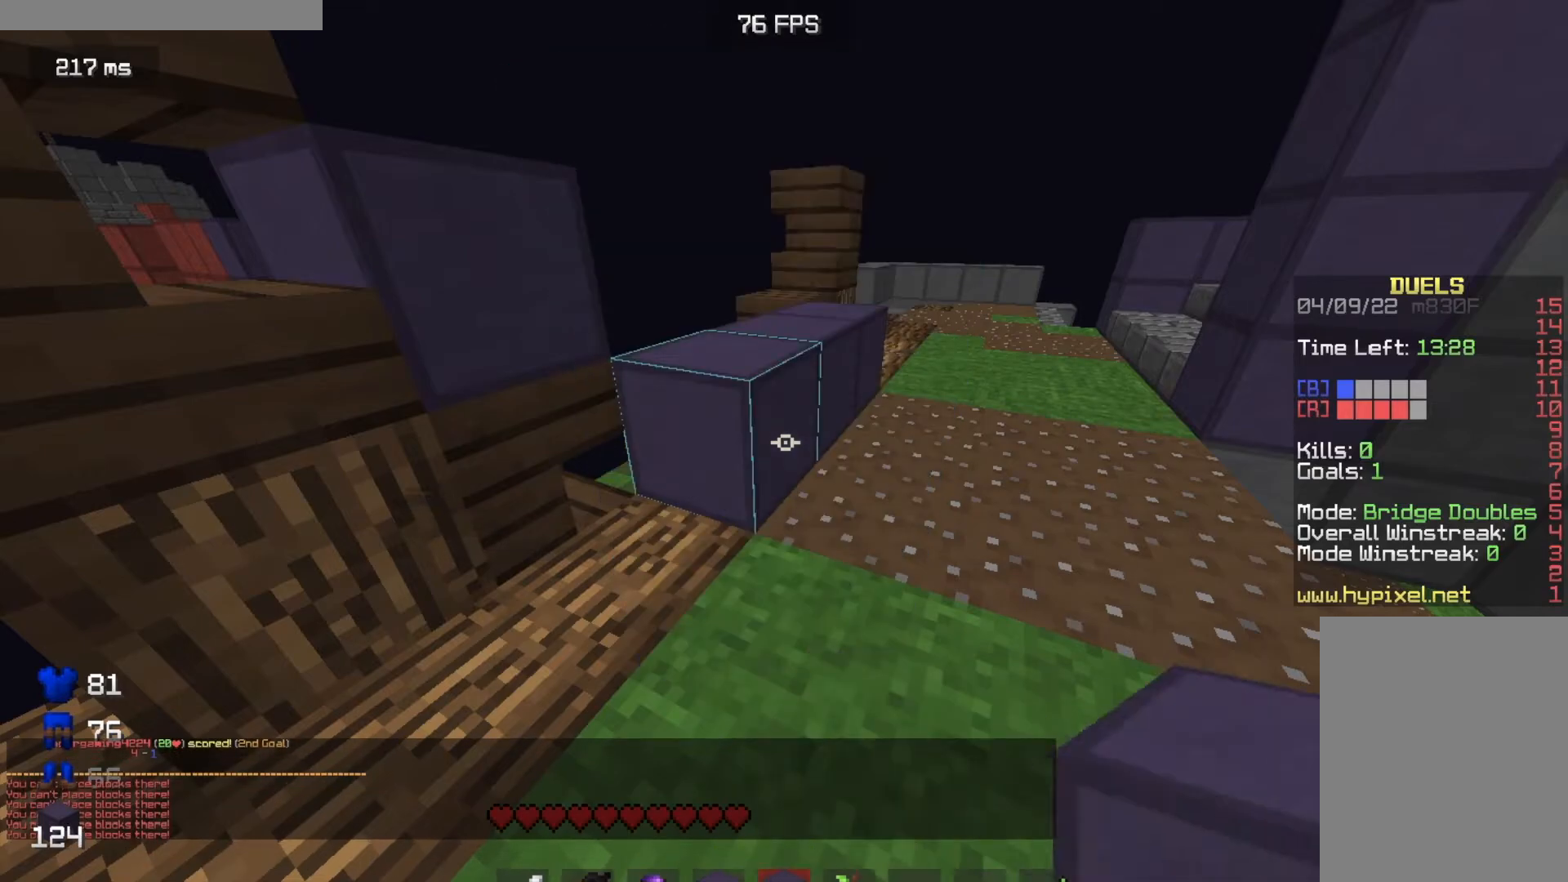
{"keys": [], "mouse": [], "events": []}
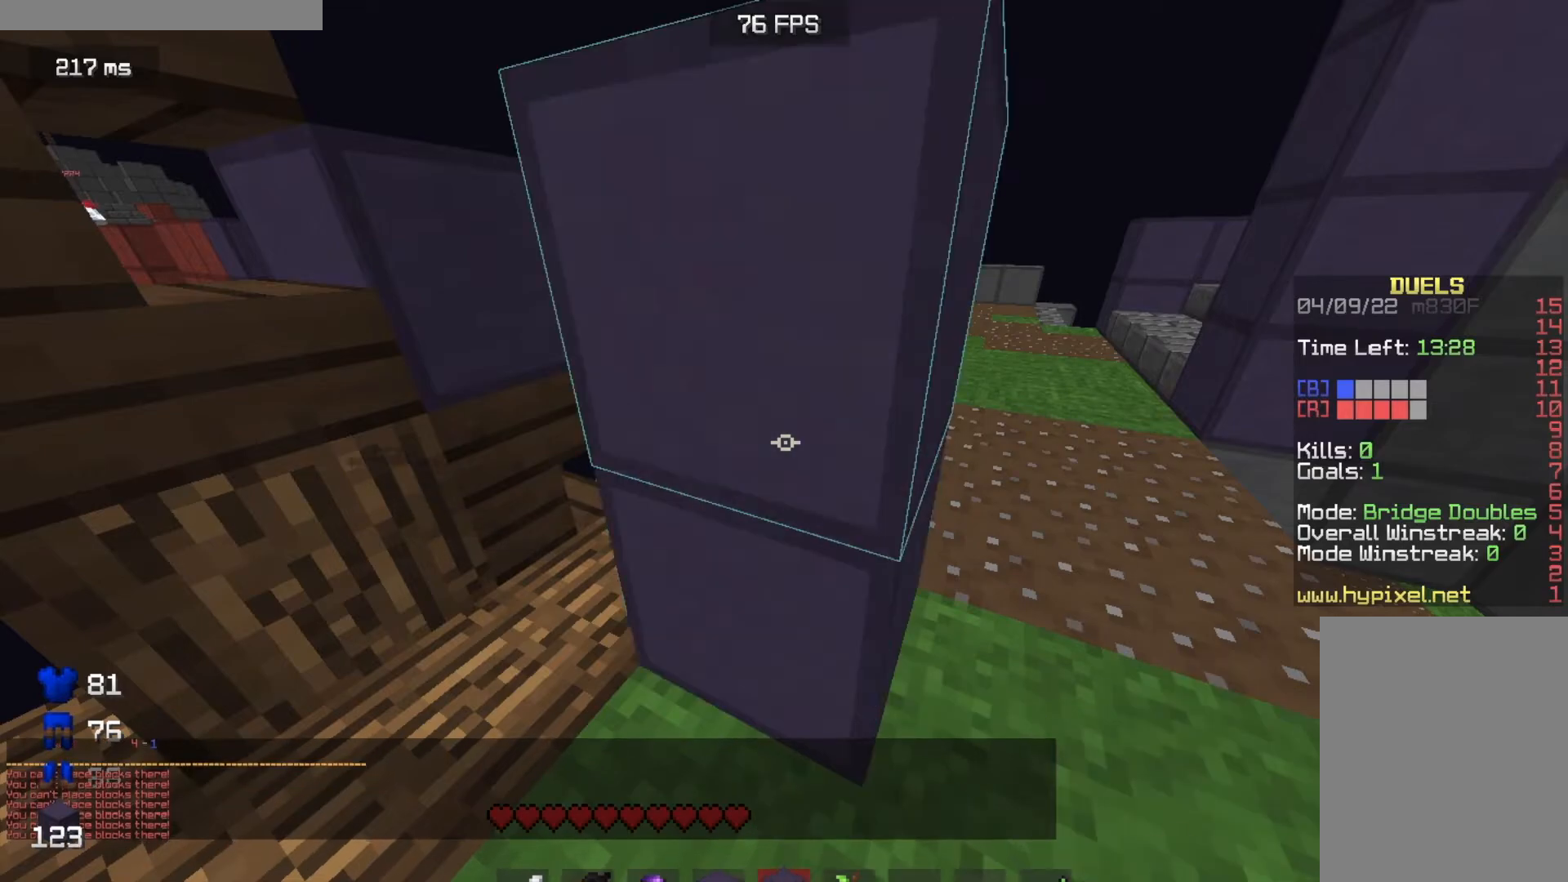
{"keys": [], "mouse": [], "events": []}
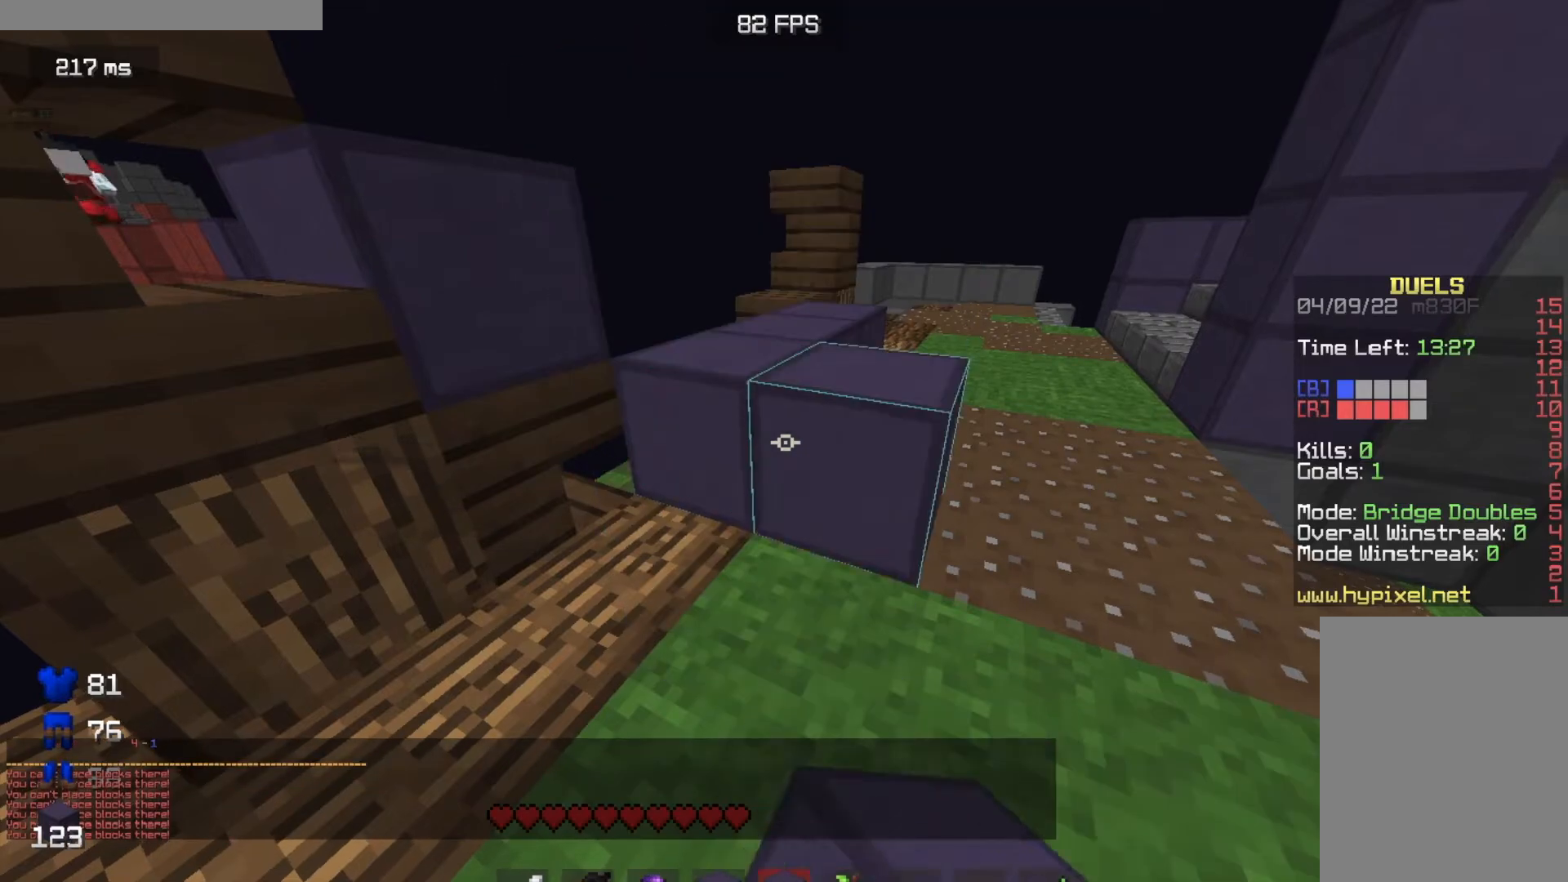
{"keys": [], "mouse": [], "events": [[133, "mouse_right", "down"], [417, "mouse_right", "up"]]}
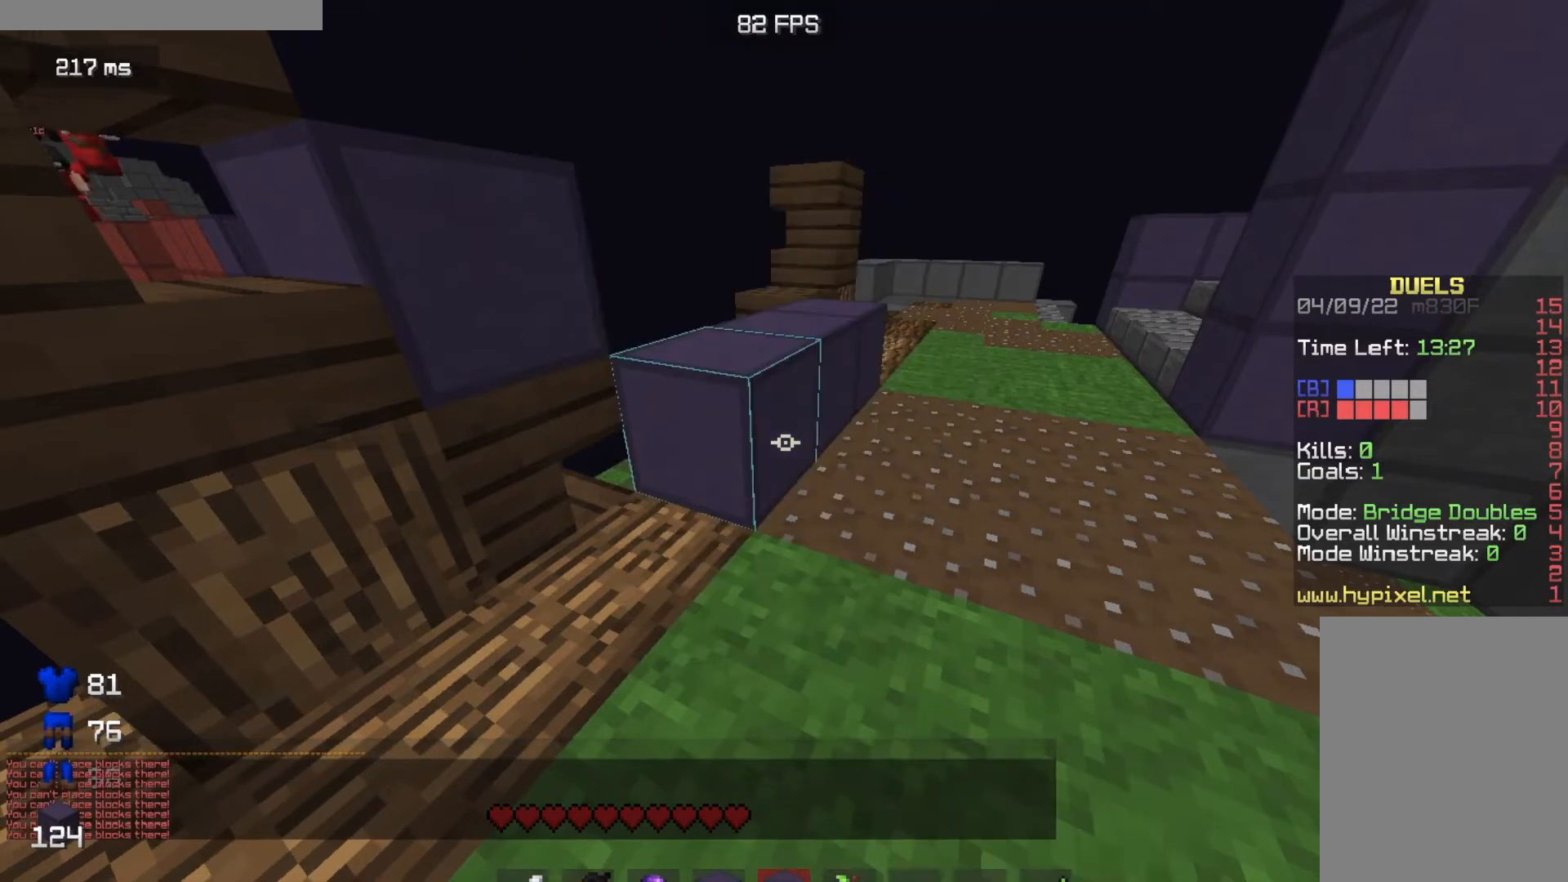
{"keys": [], "mouse": [], "events": []}
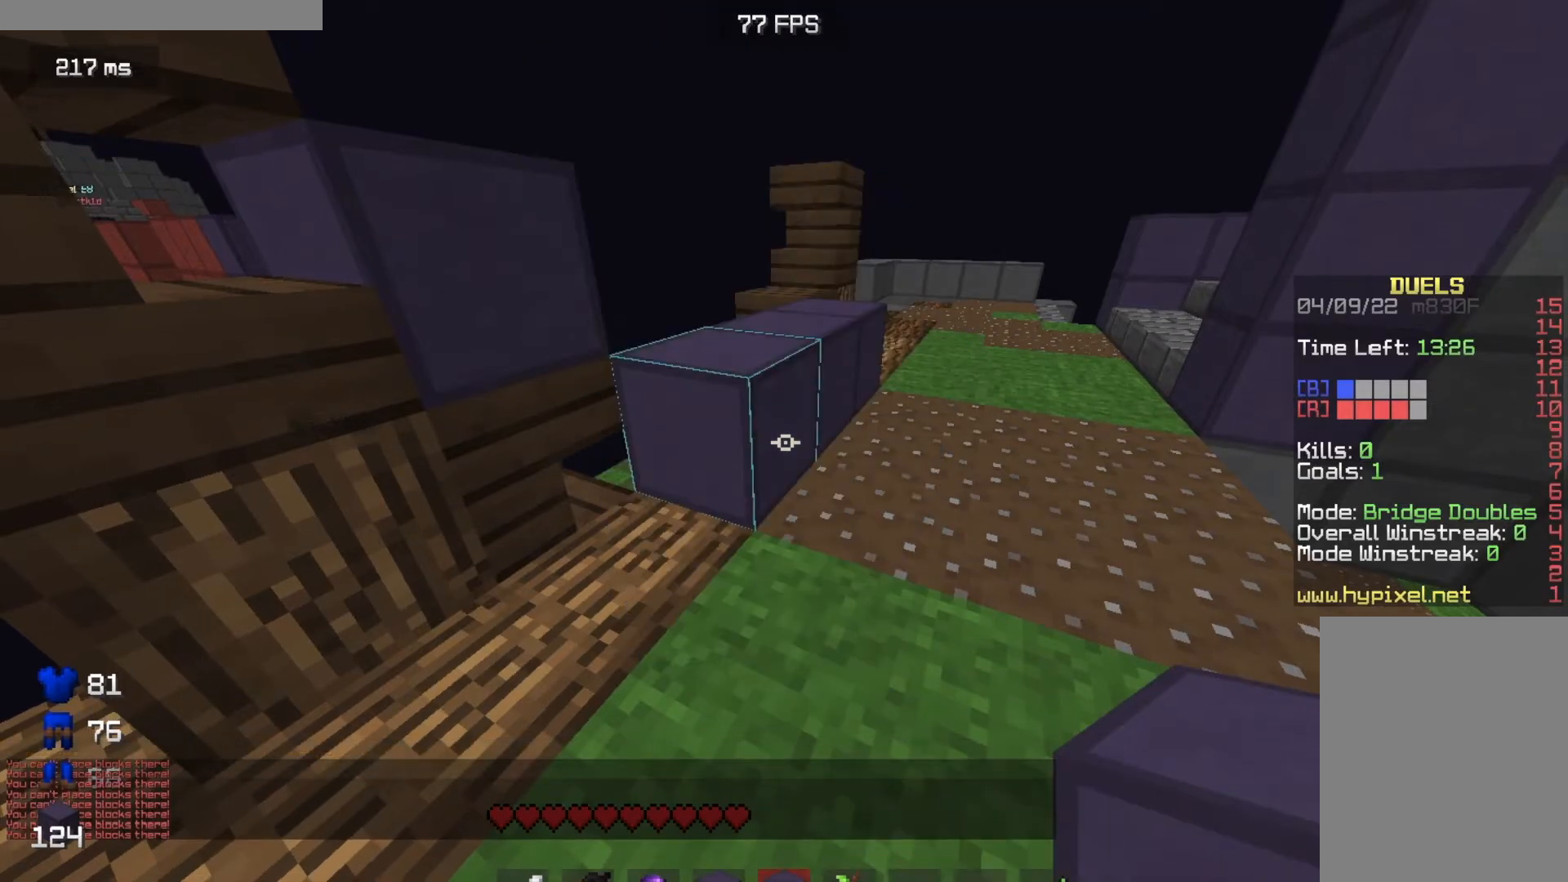
{"keys": ["d", "w"], "mouse": [], "events": [[33, "mouse_right", "down"], [167, "mouse_right", "up"], [200, "w", "down"], [467, "d", "down"]]}
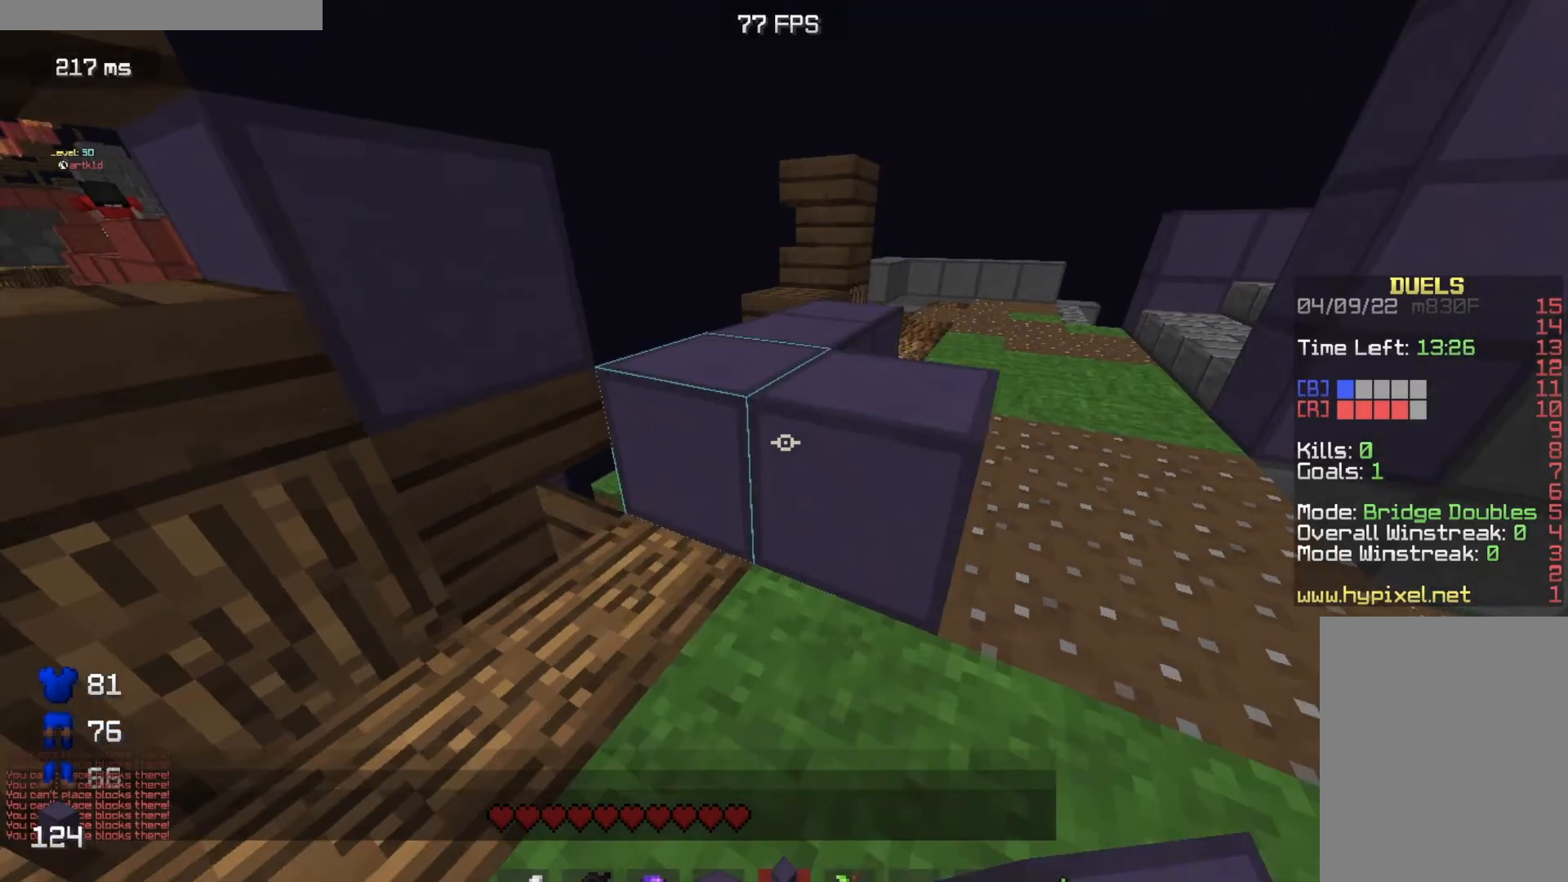
{"keys": ["d", "w"], "mouse": [], "events": []}
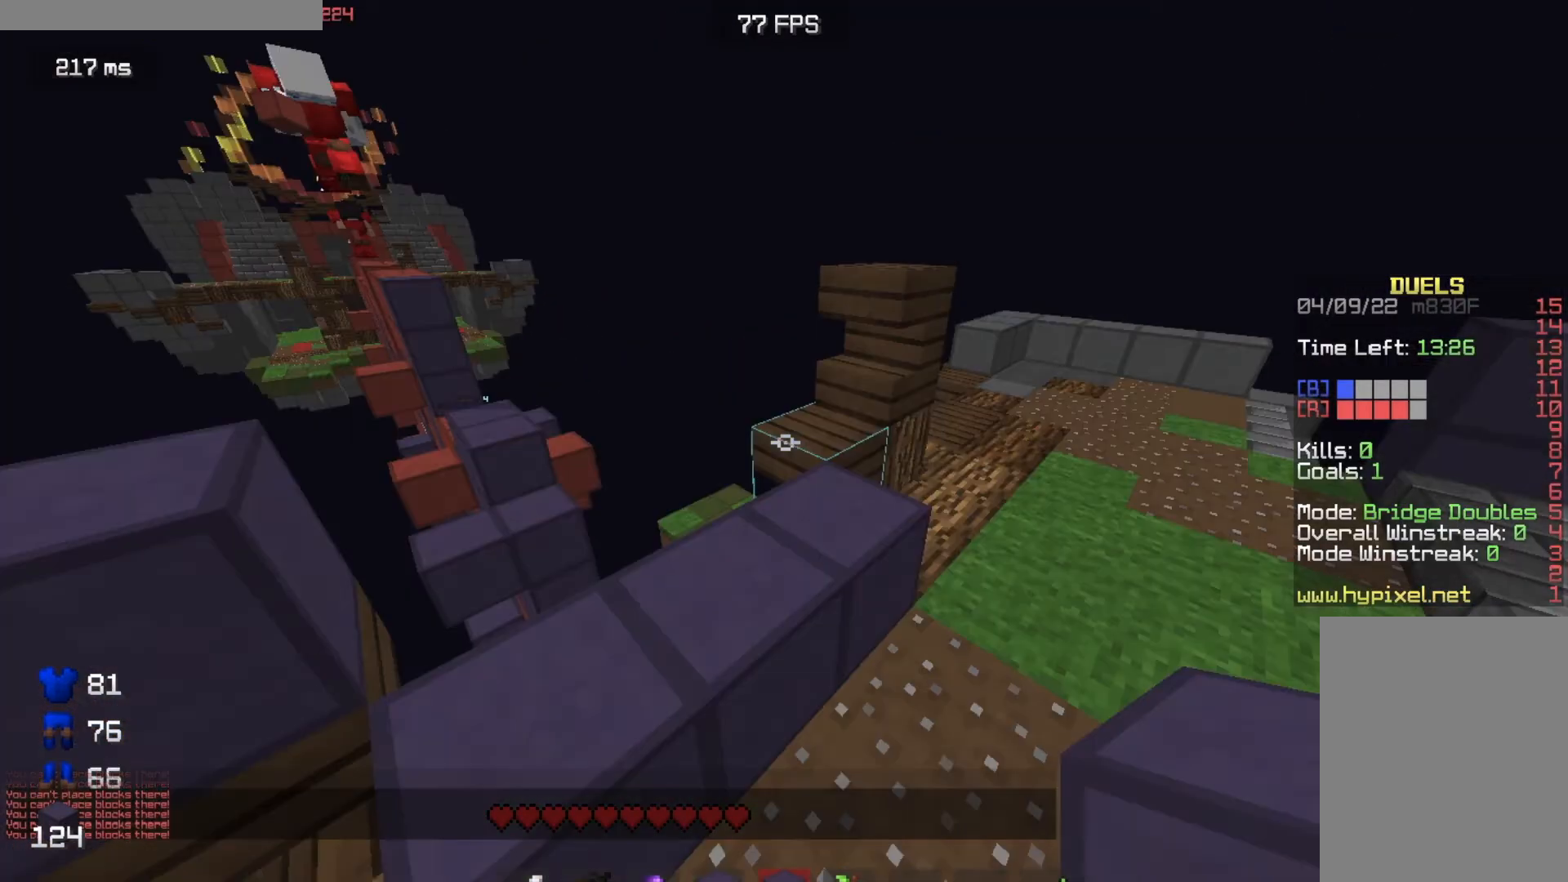
{"keys": ["w"], "mouse": [], "events": [[183, "d", "up"]]}
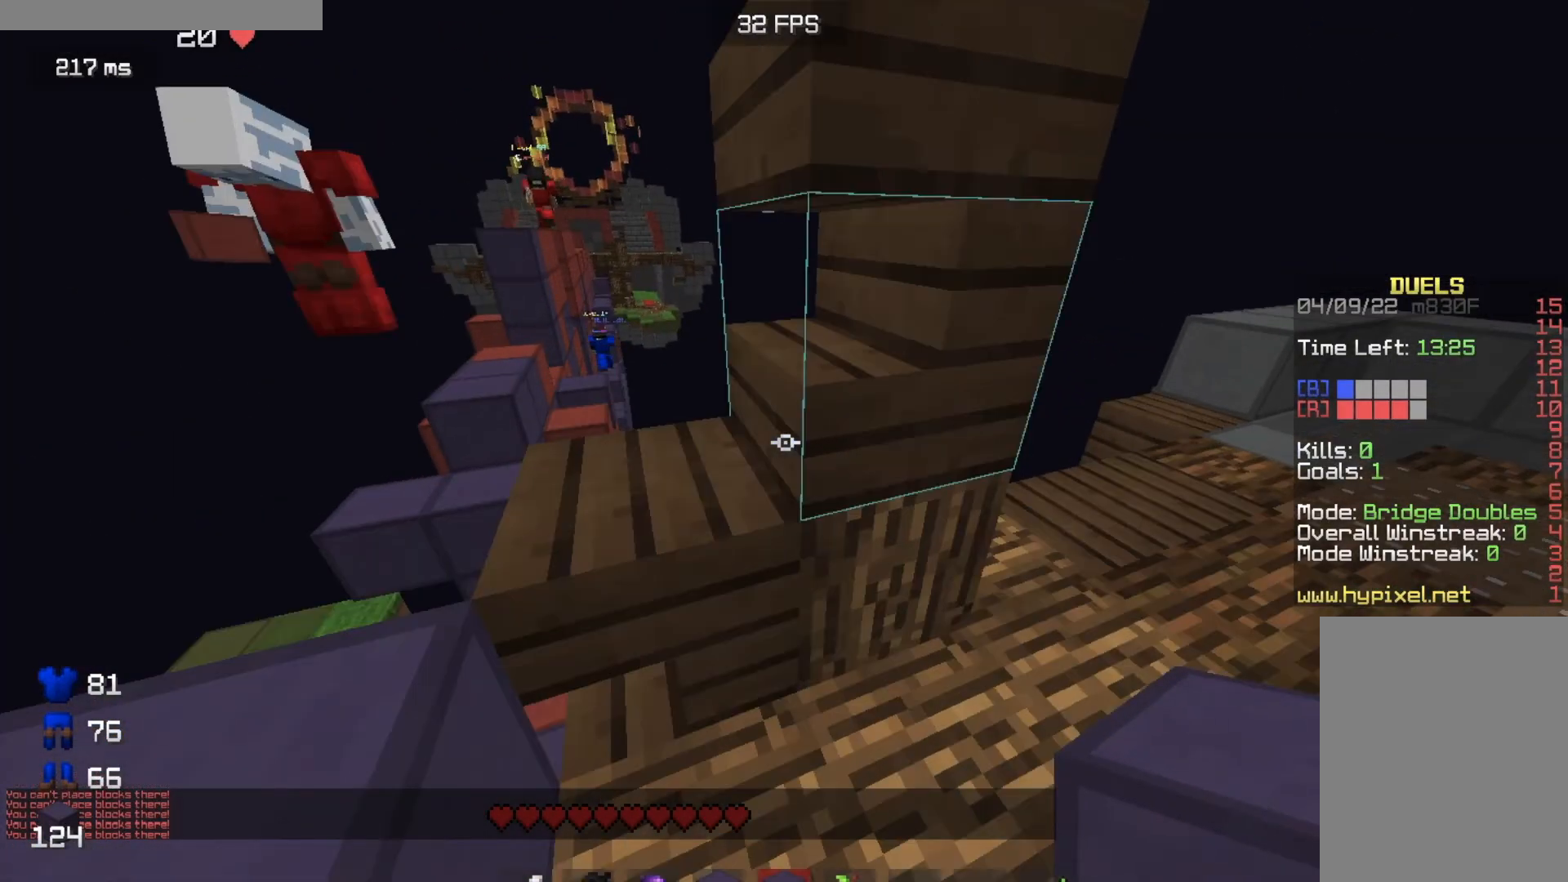
{"keys": ["w"], "mouse": [], "events": []}
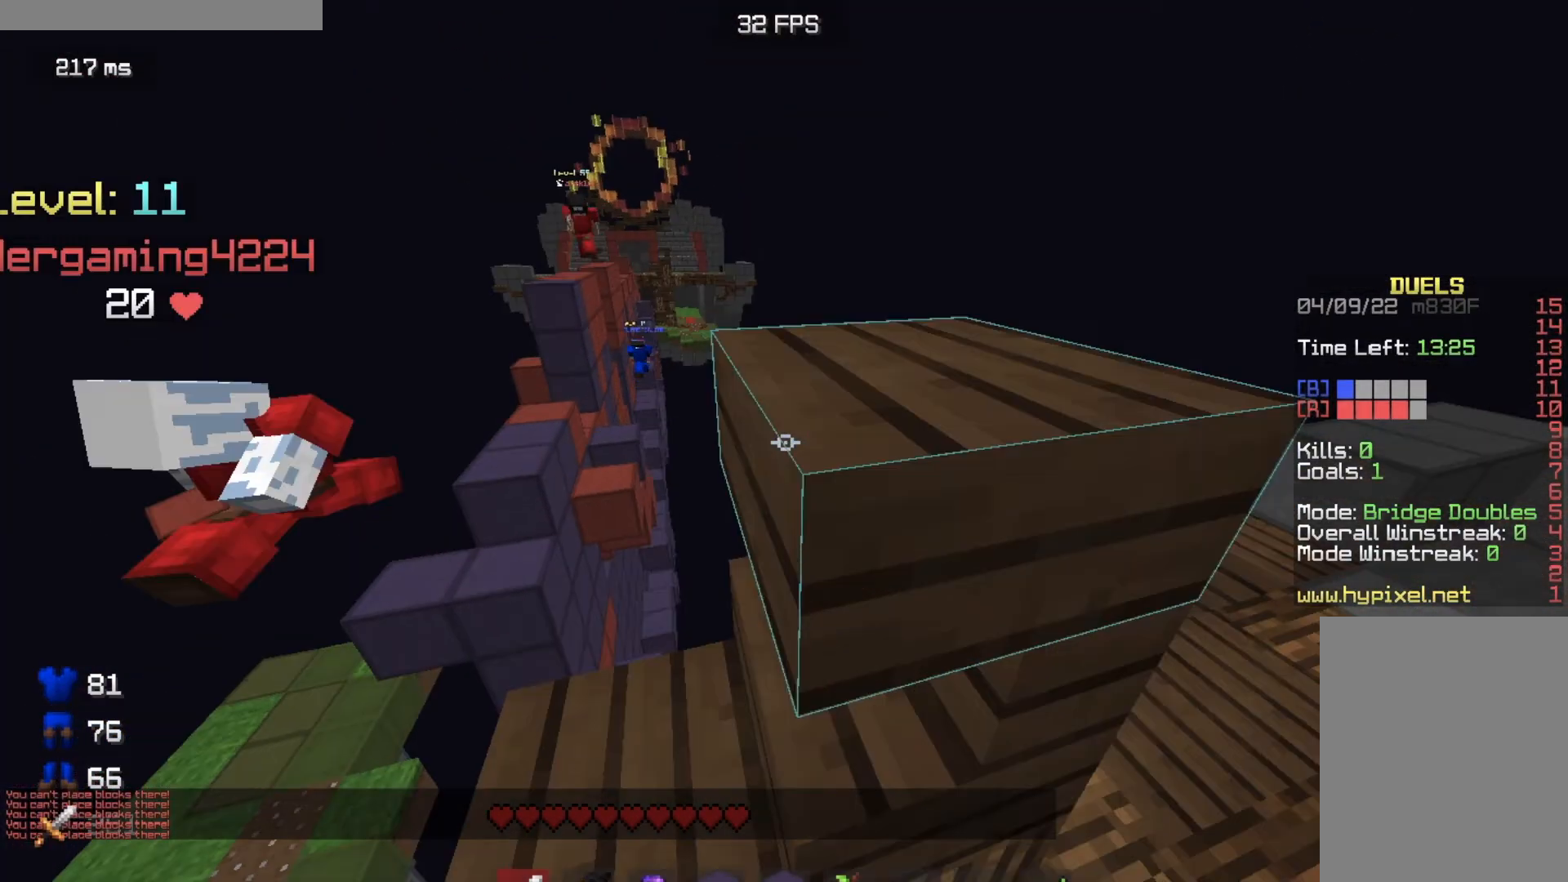
{"keys": ["a", "w"], "mouse": ["left"], "events": [[83, "a", "down"], [83, "w", "up"], [267, "w", "down"], [467, "mouse_left", "down"]]}
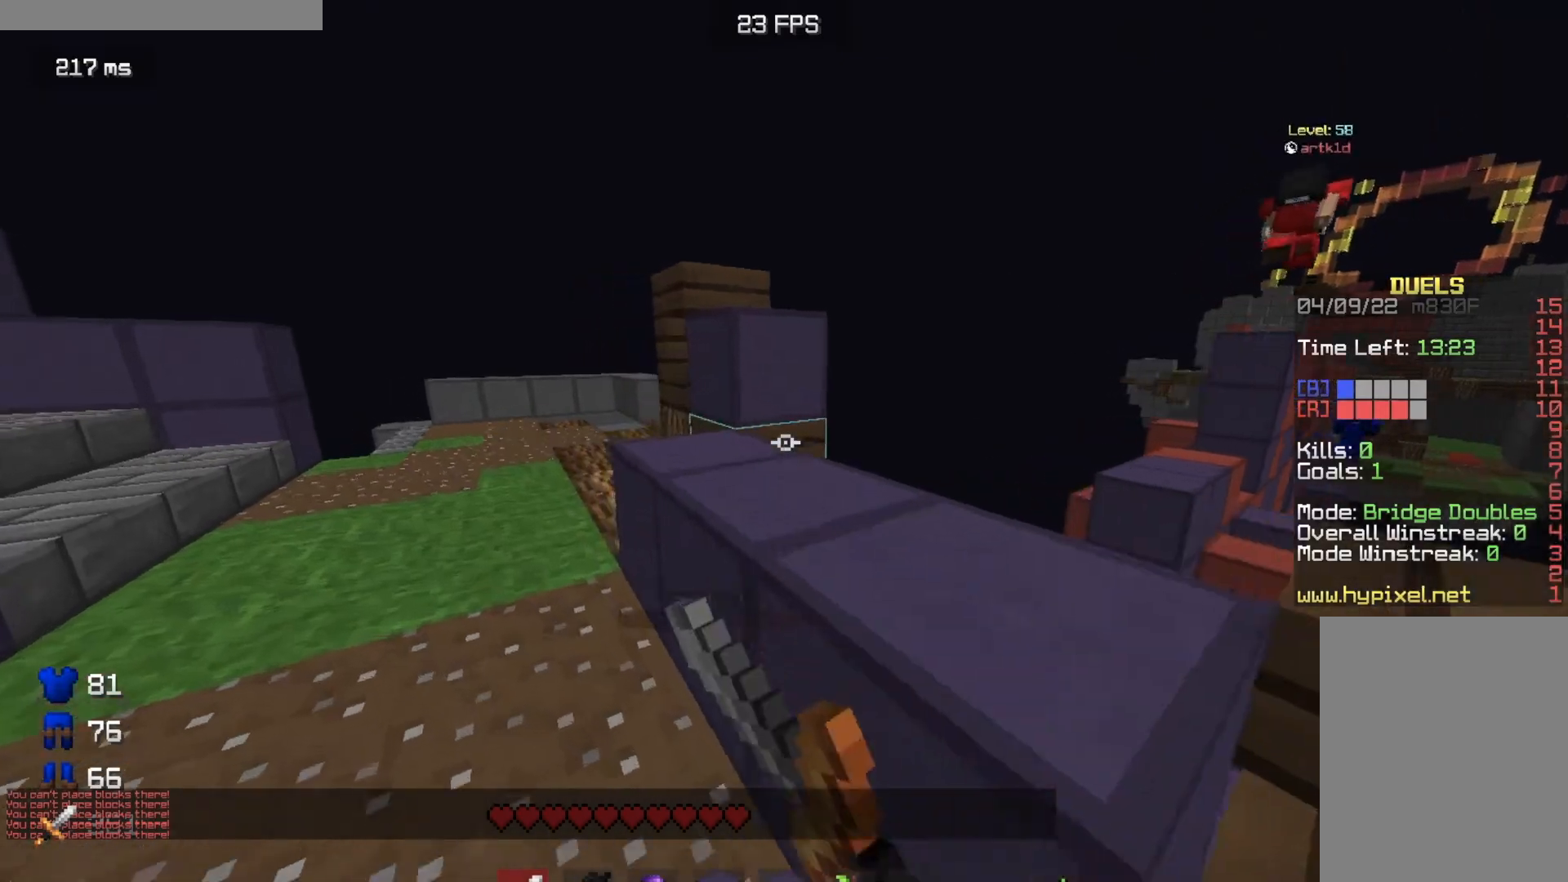
{"keys": ["d", "w"], "mouse": ["left"], "events": [[34, "a", "up"], [150, "mouse_left", "up"], [217, "d", "down"], [217, "mouse_left", "down"]]}
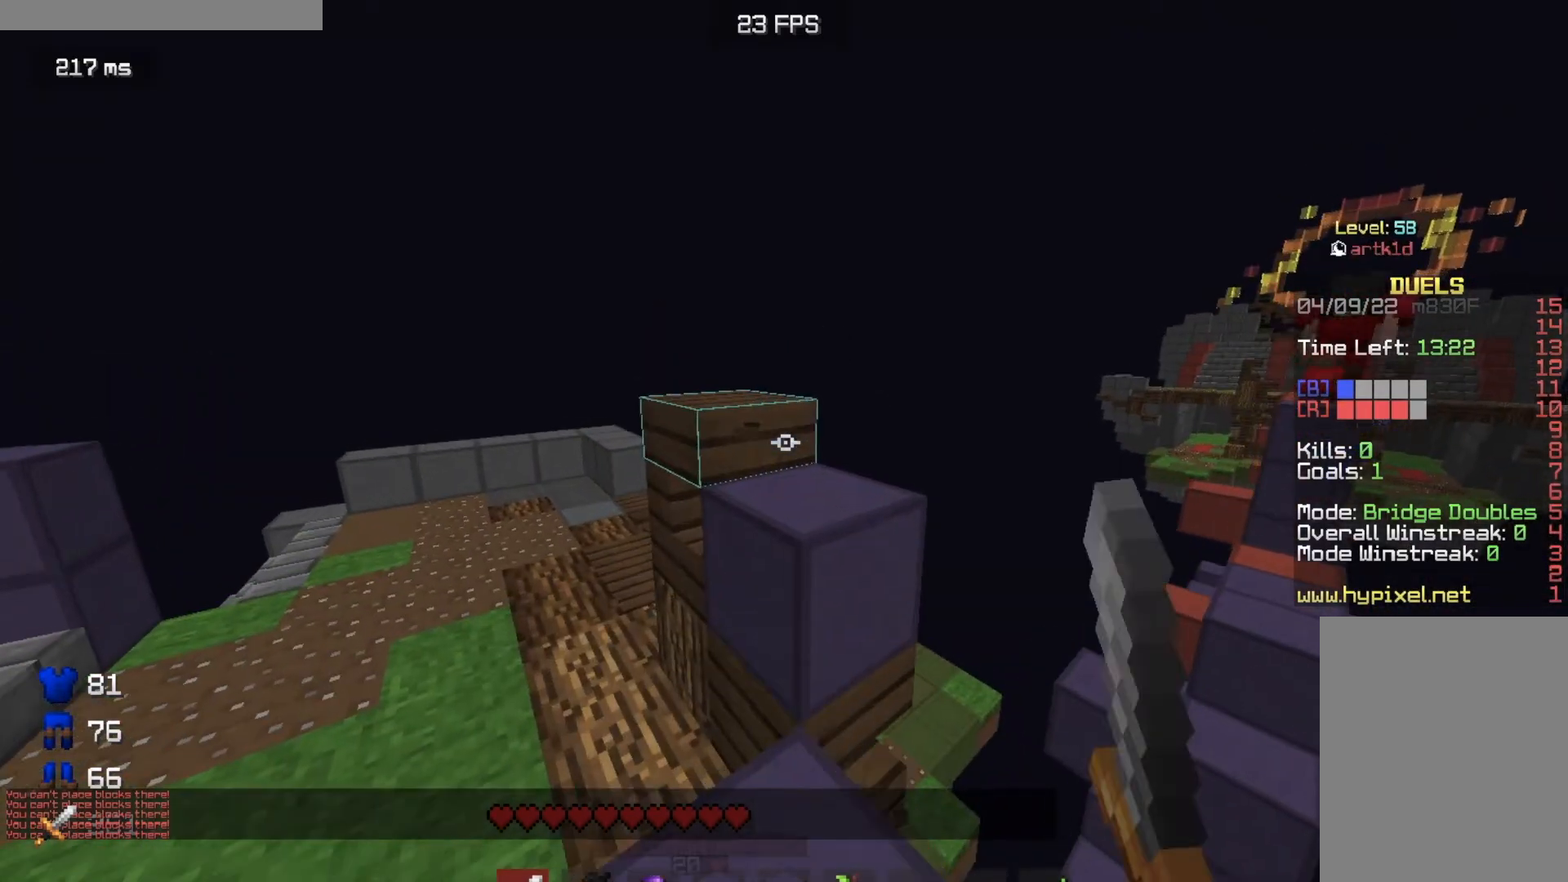
{"keys": ["a", "w"], "mouse": [], "events": [[267, "a", "down"], [267, "d", "up"], [267, "mouse_left", "up"]]}
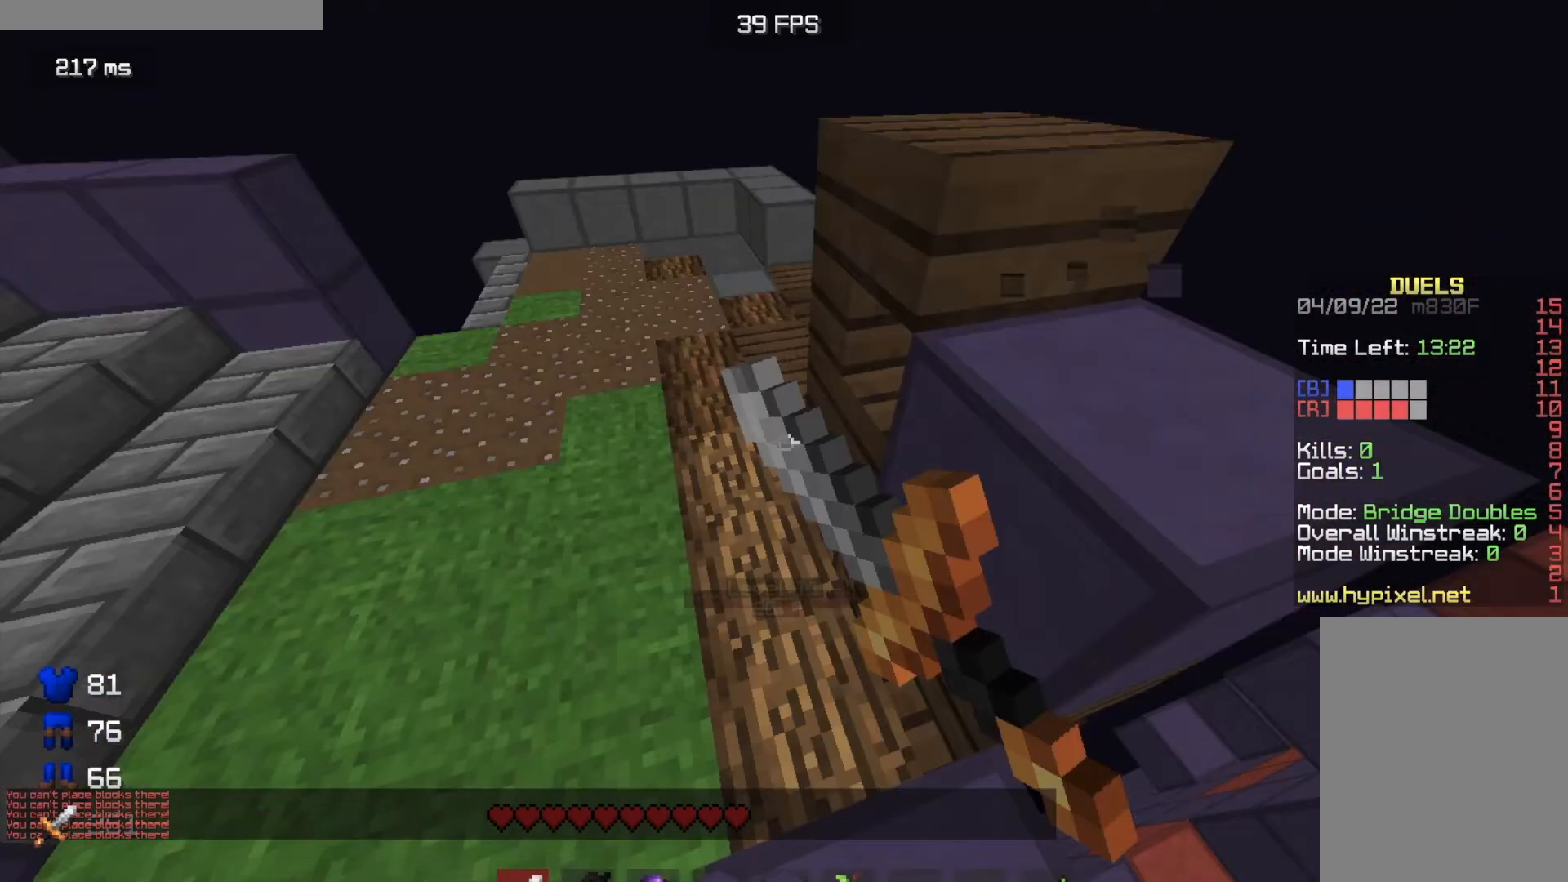
{"keys": ["a", "w"], "mouse": ["left"], "events": [[17, "mouse_left", "down"]]}
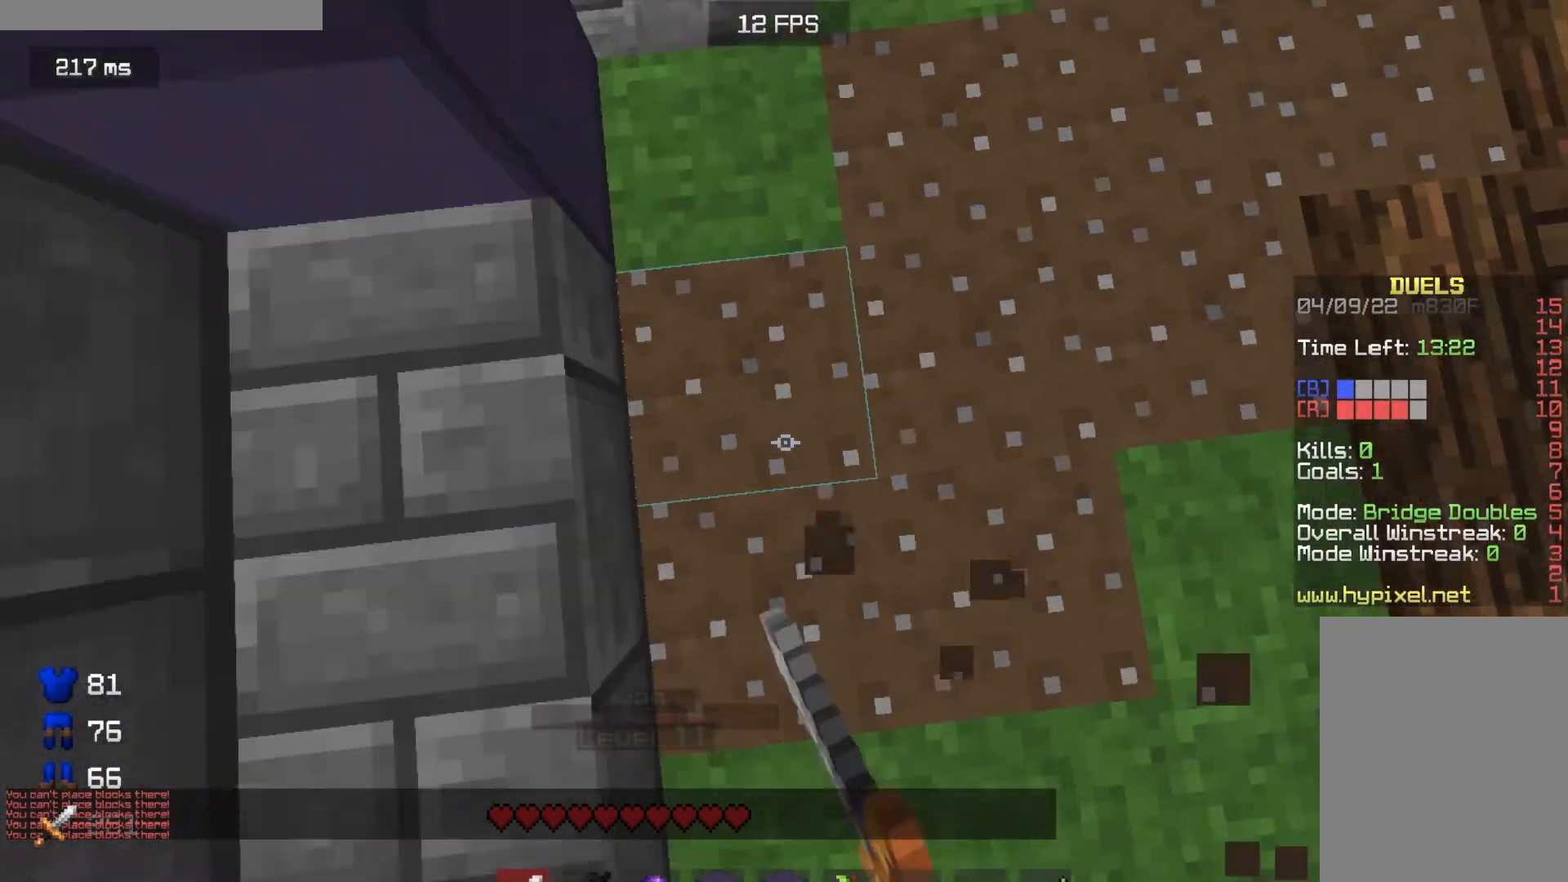
{"keys": ["a", "s"], "mouse": ["left"], "events": [[117, "w", "up"], [333, "s", "down"]]}
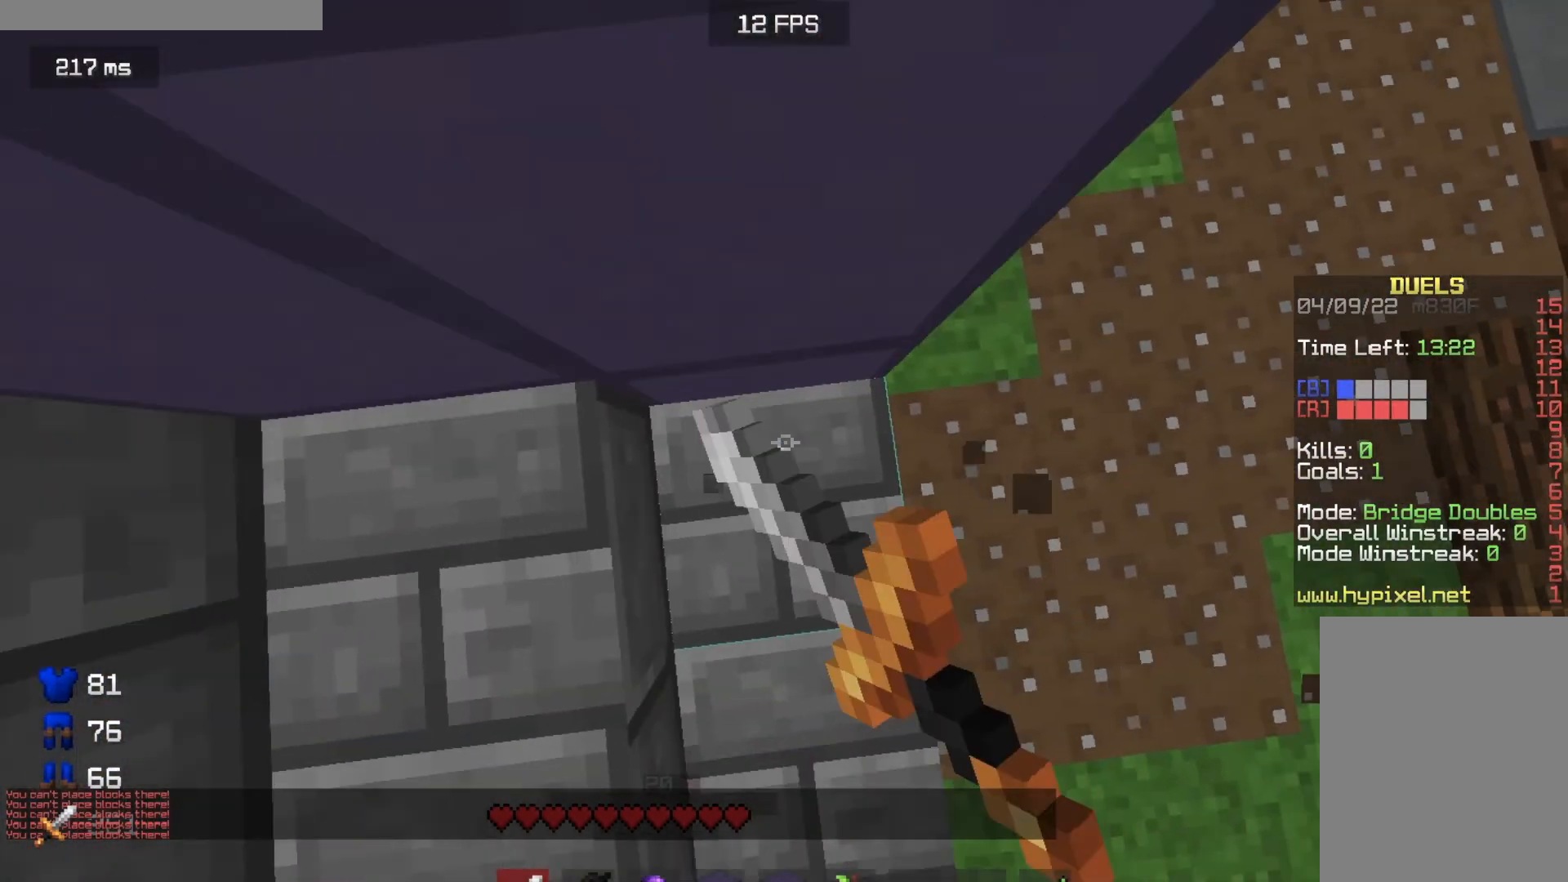
{"keys": ["s"], "mouse": [], "events": [[234, "a", "up"], [301, "mouse_left", "up"]]}
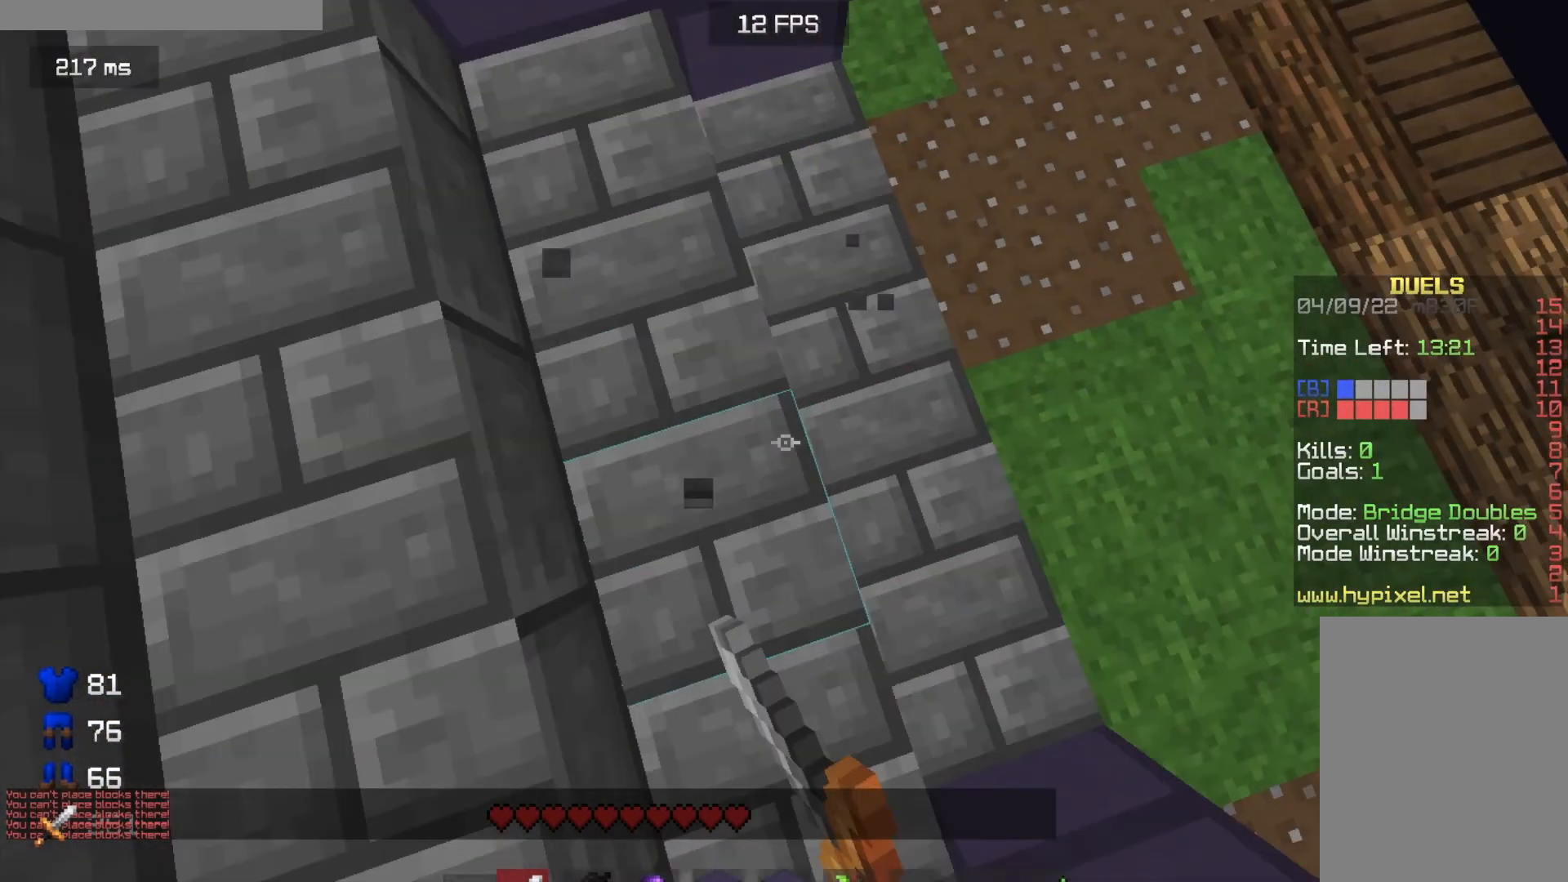
{"keys": ["a"], "mouse": ["left"], "events": [[150, "mouse_left", "down"], [400, "a", "down"], [450, "s", "up"]]}
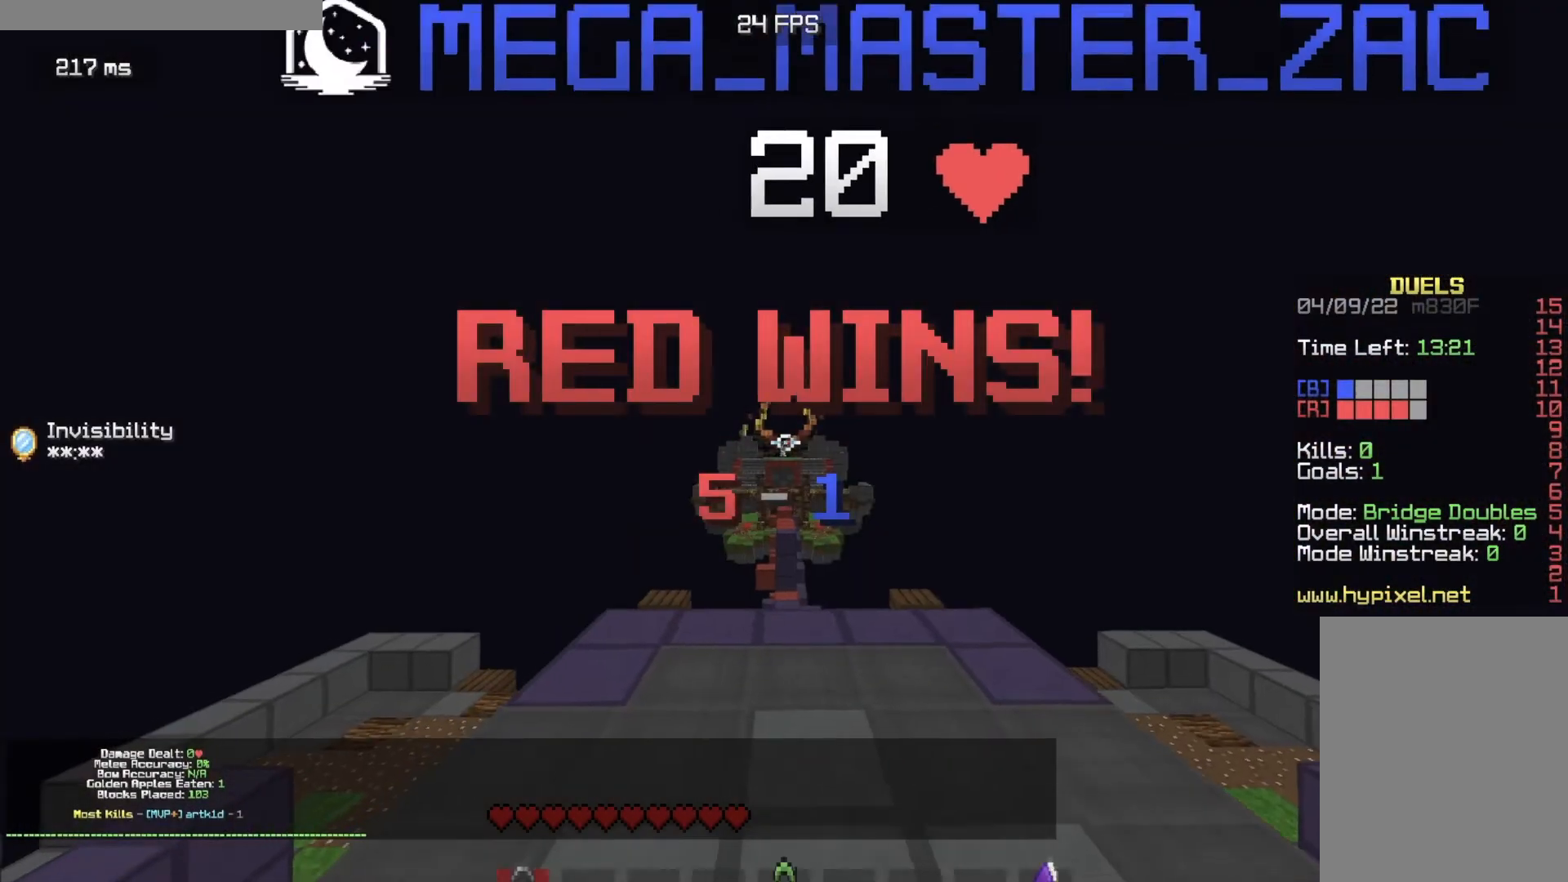
{"keys": ["a"], "mouse": [], "events": [[17, "mouse_left", "up"]]}
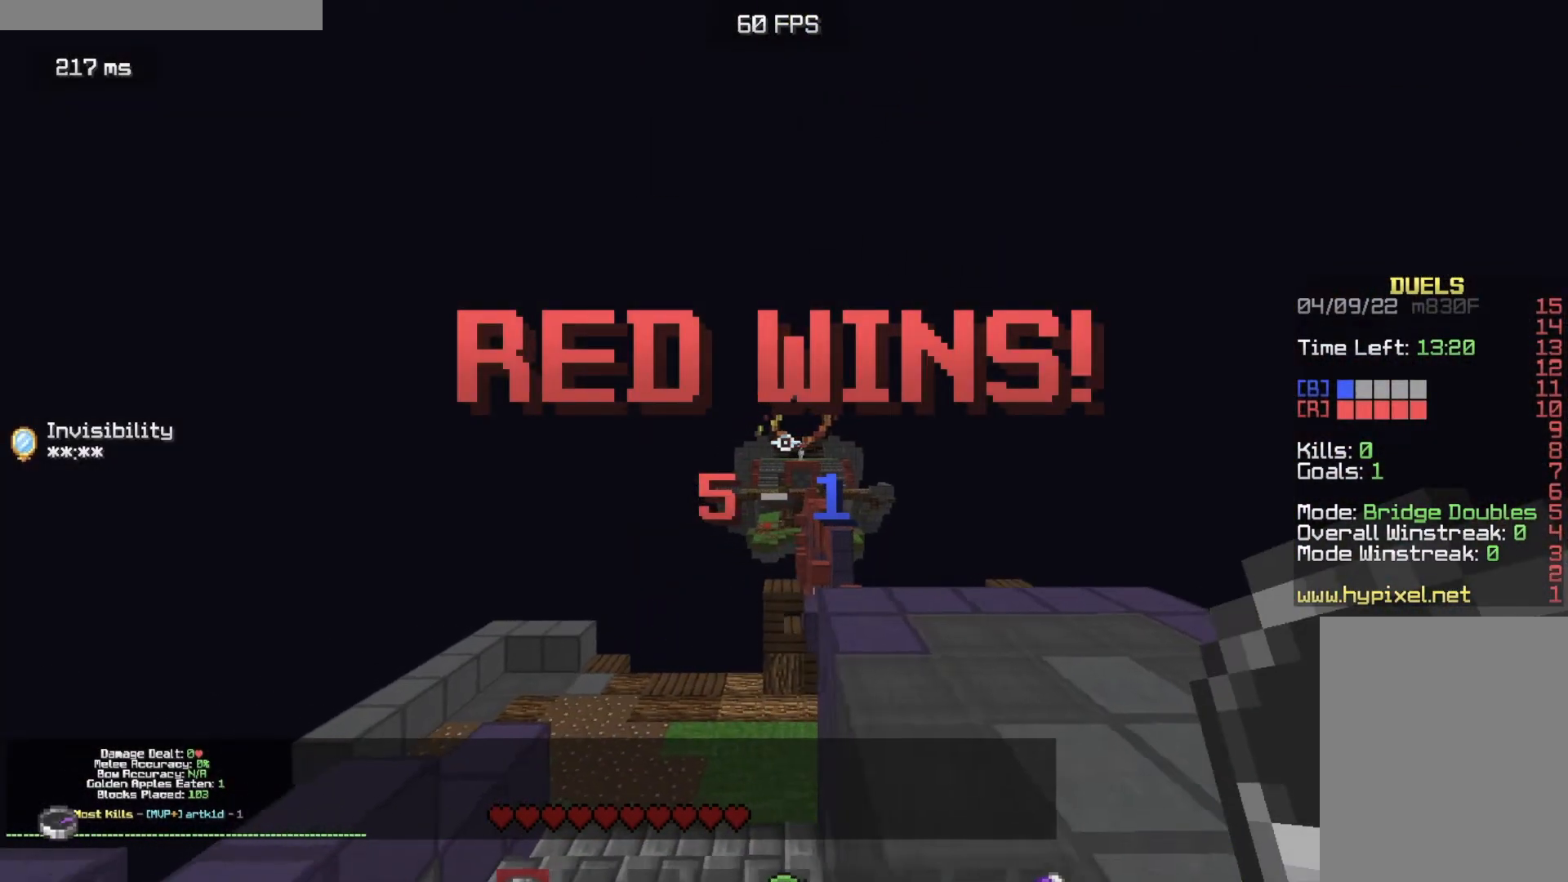
{"keys": ["w"], "mouse": [], "events": [[16, "w", "down"], [33, "a", "up"]]}
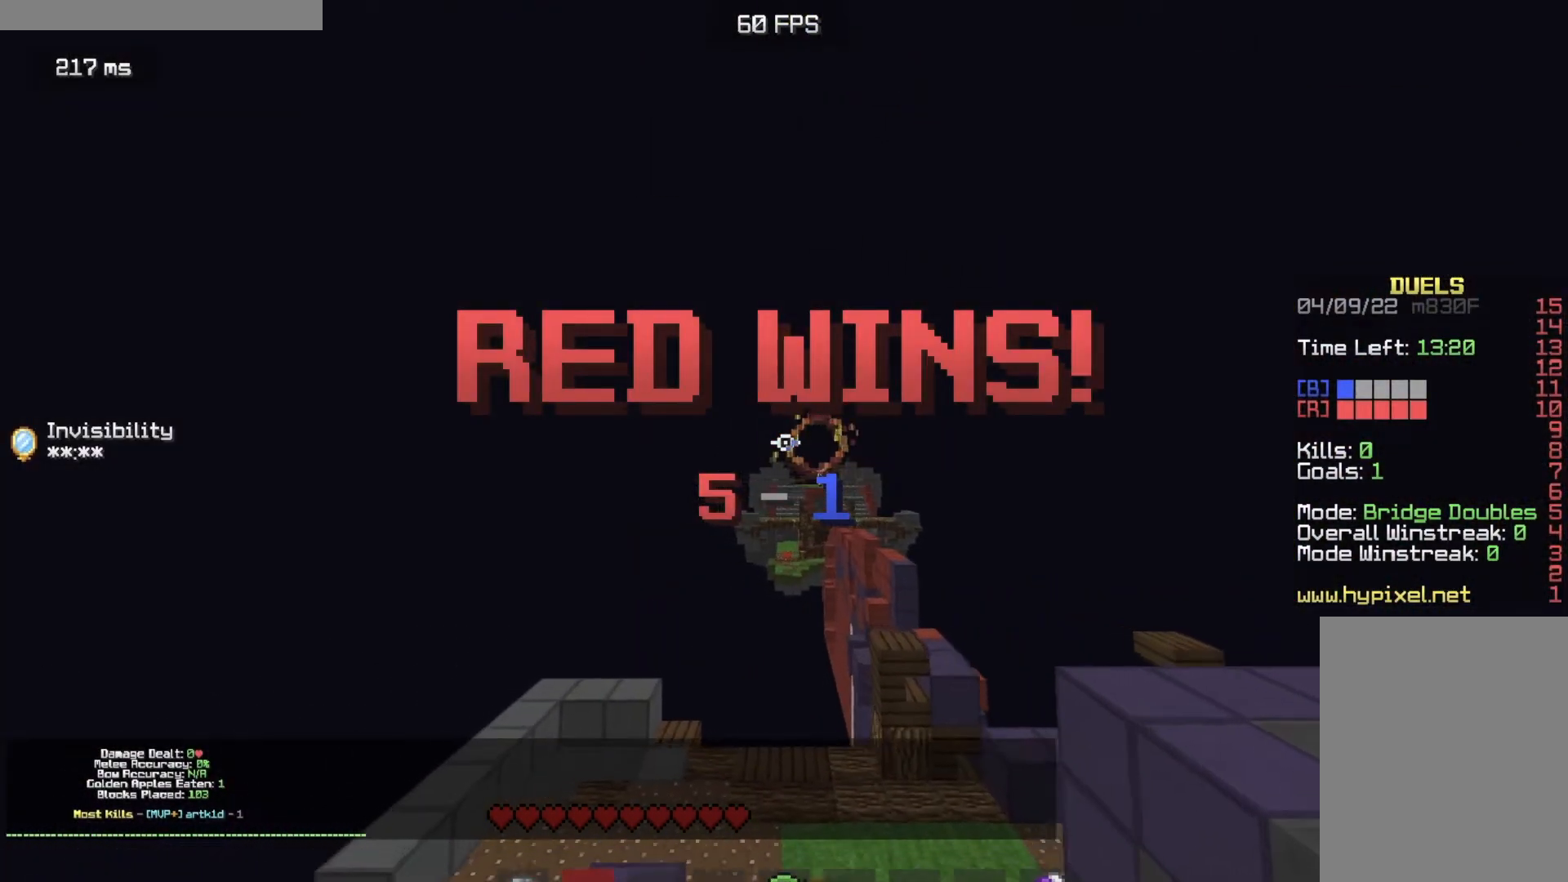
{"keys": ["w"], "mouse": ["left"], "events": [[501, "mouse_left", "down"]]}
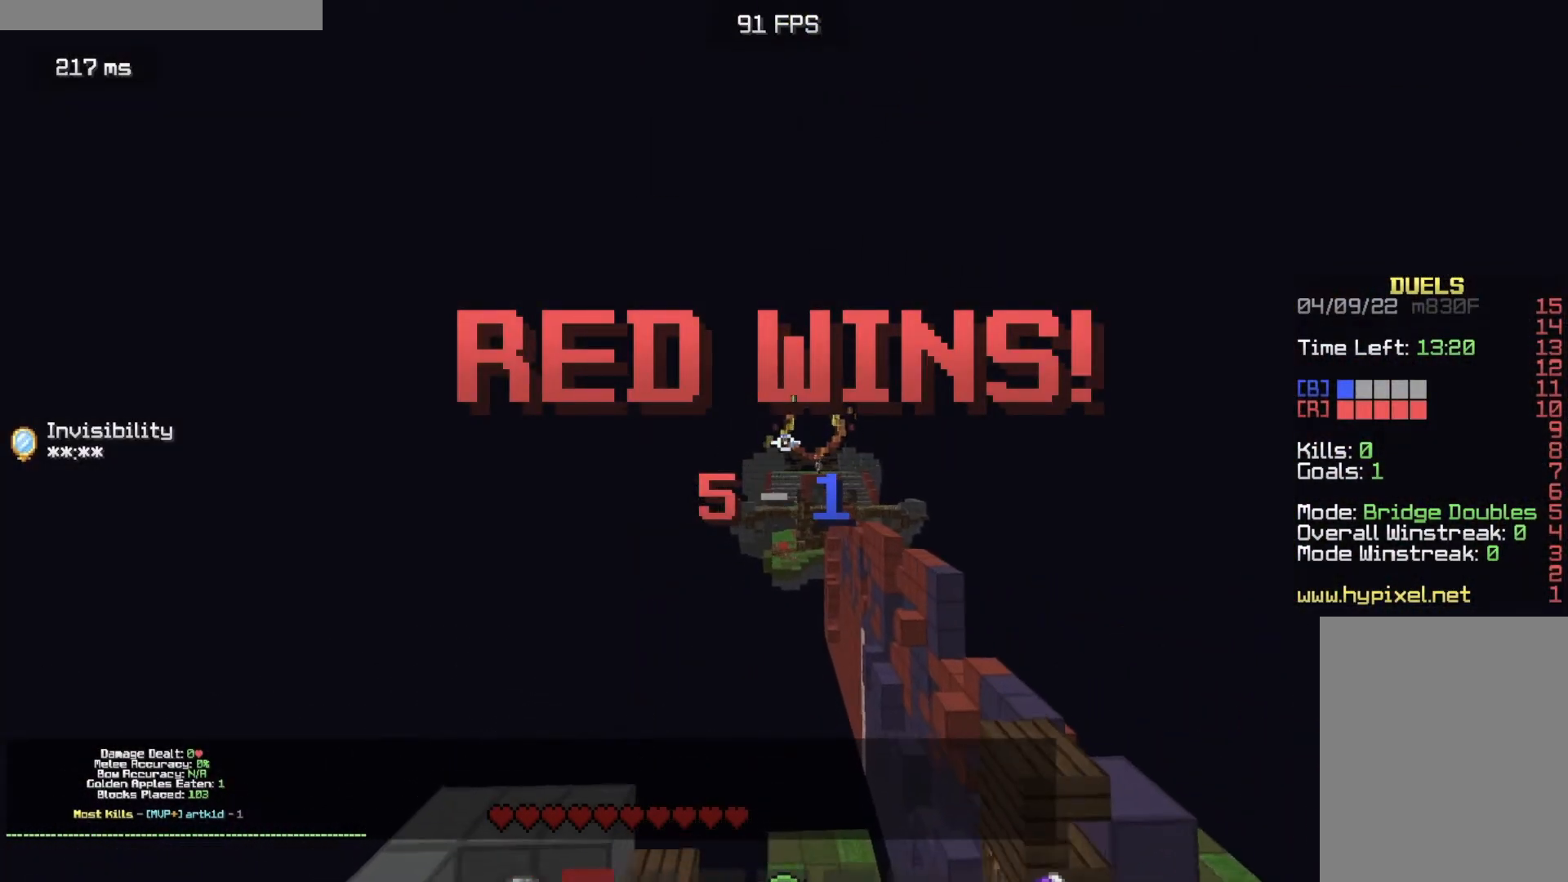
{"keys": ["w"], "mouse": [], "events": [[100, "mouse_left", "up"], [300, "mouse_left", "down"], [367, "mouse_left", "up"]]}